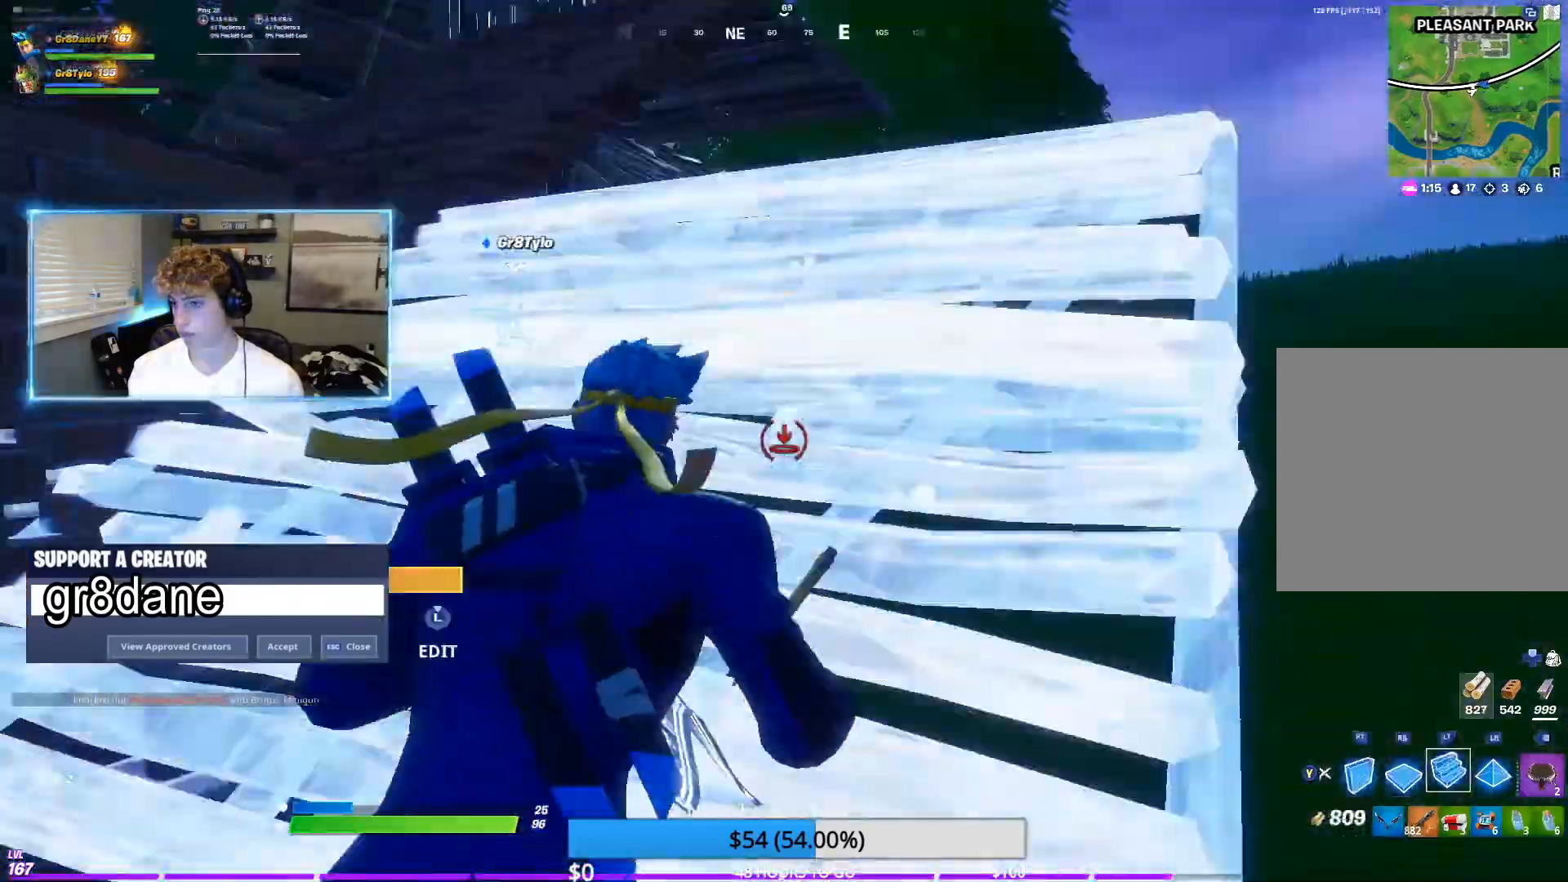
Gameplay with a controller (Xbox layout); each line is a JSON object with the inputs held at the frame after it. "events" lists button and stick changes between this image and that frame as [ms after this image, input, new state], when the widget could be followed in between.
{"buttons": [], "left_stick": "up-right", "right_stick": "down-left", "events": [[167, "right_stick", "center"], [317, "Y", "down"], [367, "right_stick", "down"], [400, "Y", "up"], [417, "L2", "up"], [433, "right_stick", "down-left"]]}
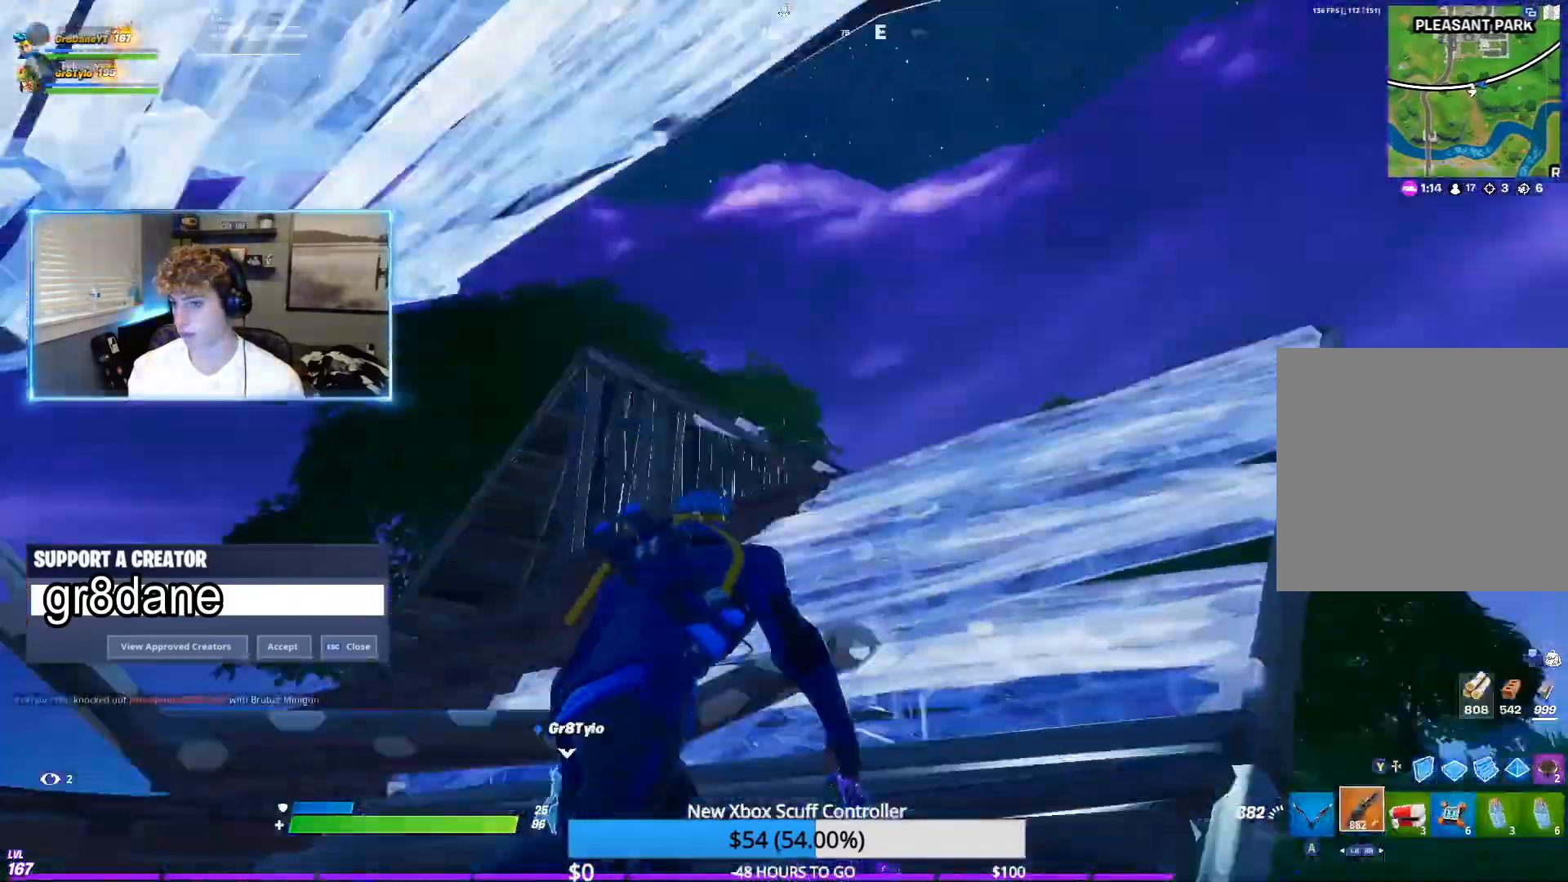
{"buttons": [], "left_stick": "right", "right_stick": "left", "events": [[83, "right_stick", "center"], [317, "right_stick", "left"], [483, "left_stick", "right"]]}
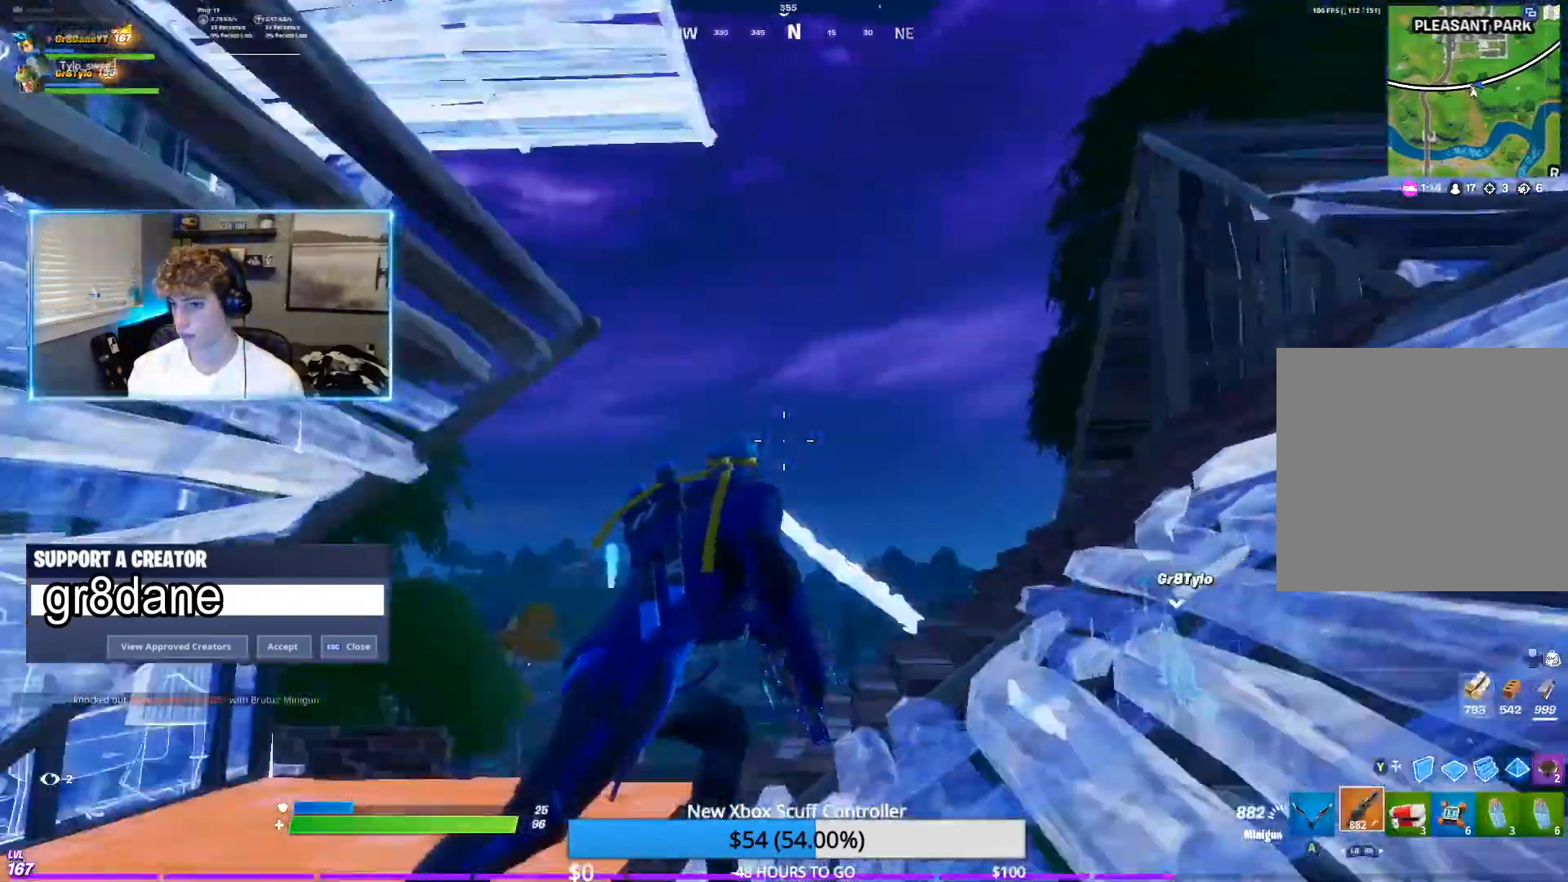
{"buttons": ["R2"], "left_stick": "right", "right_stick": "center", "events": [[83, "R2", "down"], [183, "right_stick", "center"], [317, "right_stick", "up"], [450, "right_stick", "center"]]}
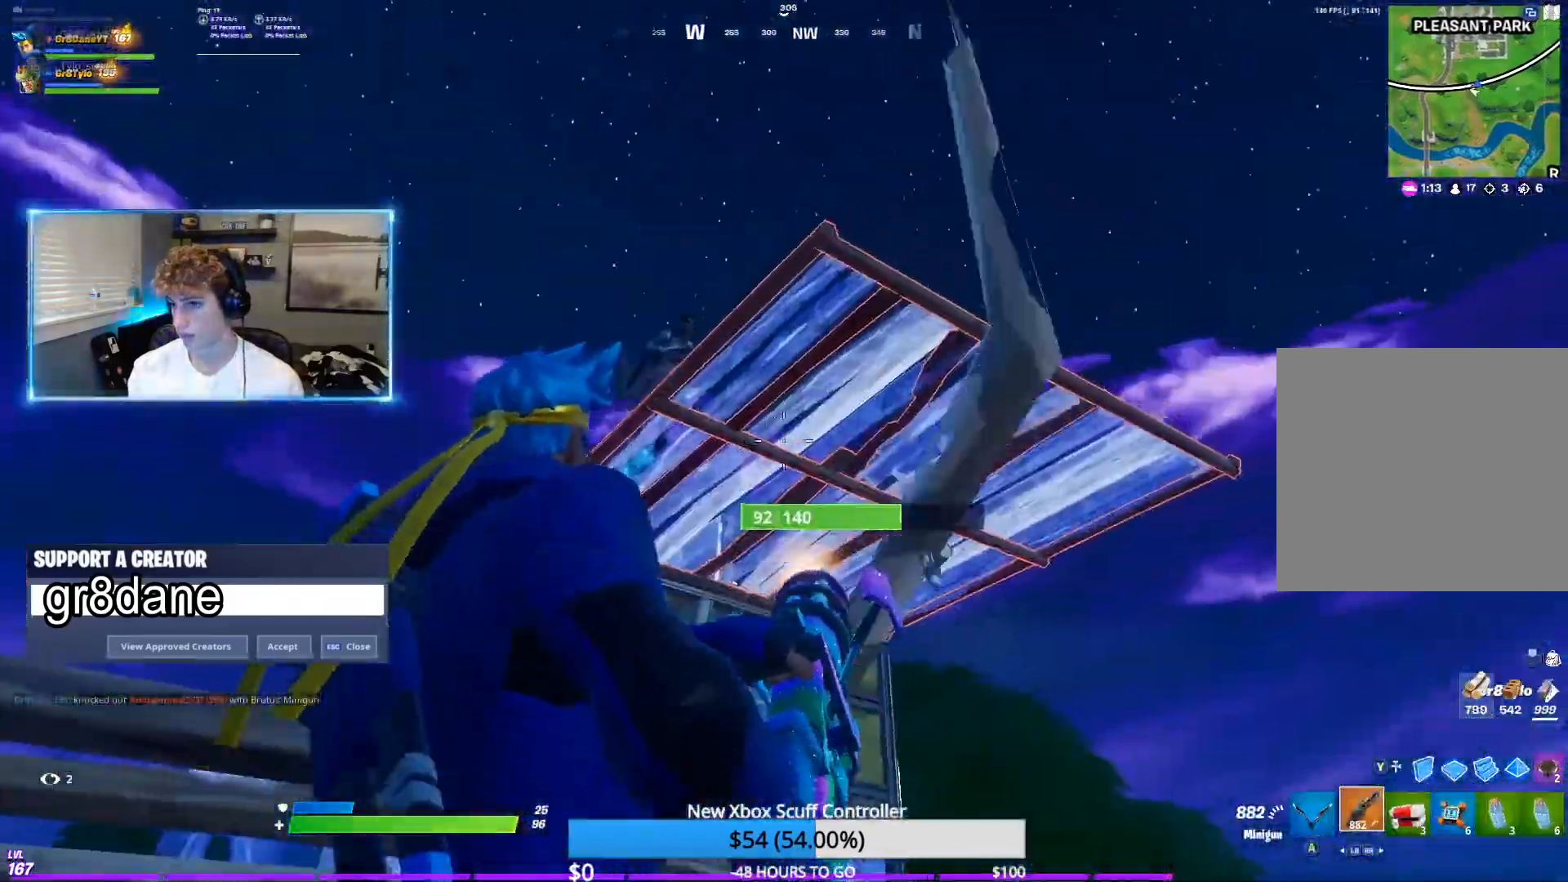
{"buttons": ["R2"], "left_stick": "right", "right_stick": "up", "events": [[183, "right_stick", "left"], [300, "right_stick", "center"], [350, "right_stick", "up-right"], [417, "right_stick", "up"]]}
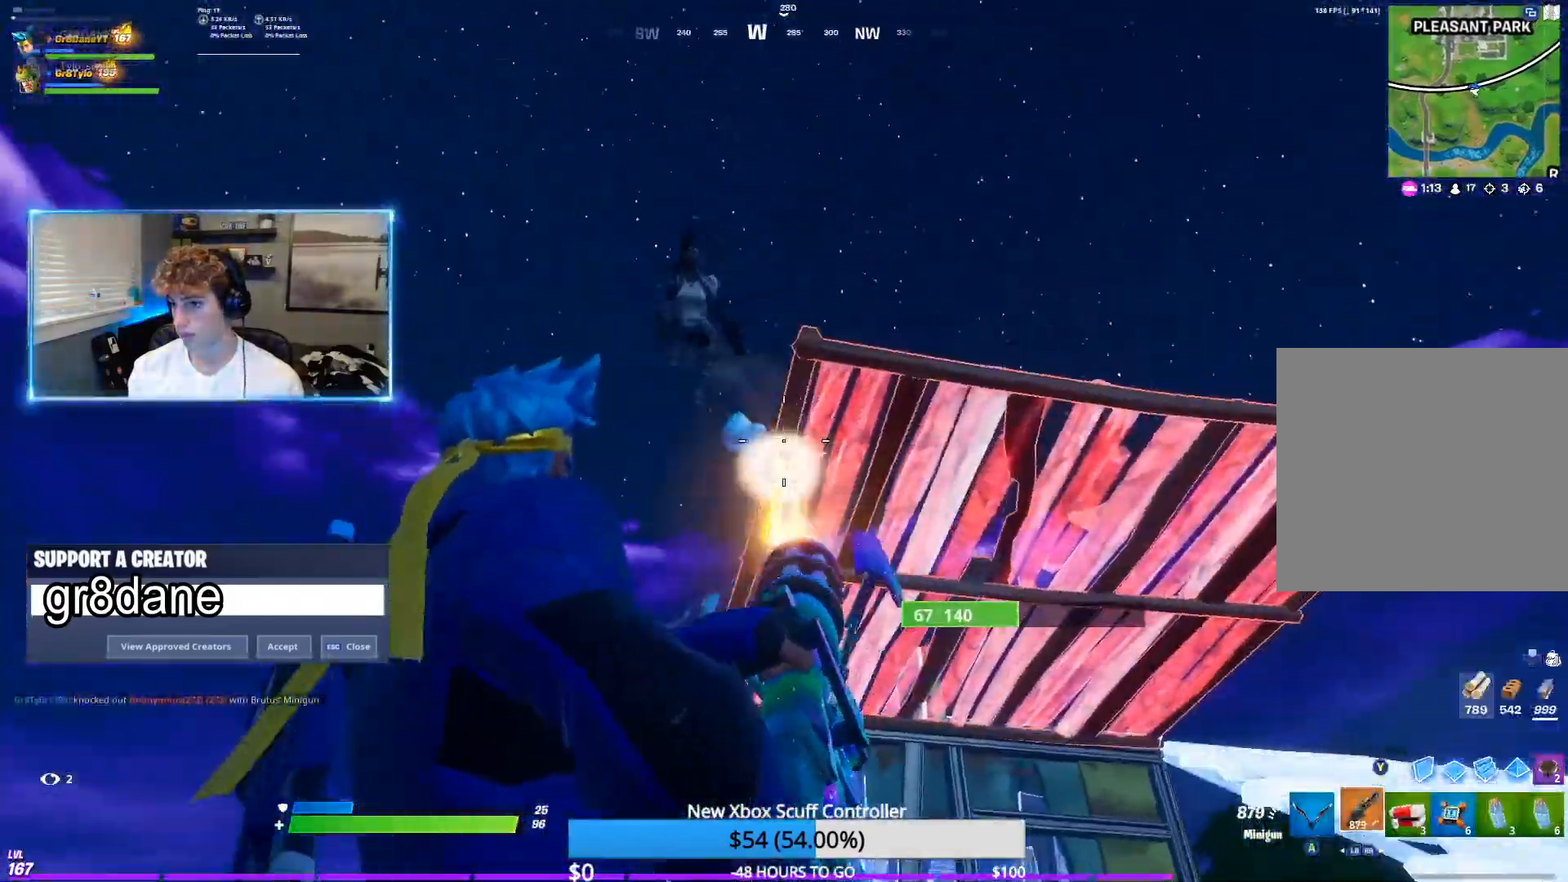
{"buttons": ["R2"], "left_stick": "left", "right_stick": "center", "events": [[17, "left_stick", "up-right"], [17, "right_stick", "center"], [133, "left_stick", "up-left"], [150, "right_stick", "left"], [217, "left_stick", "left"], [400, "right_stick", "center"]]}
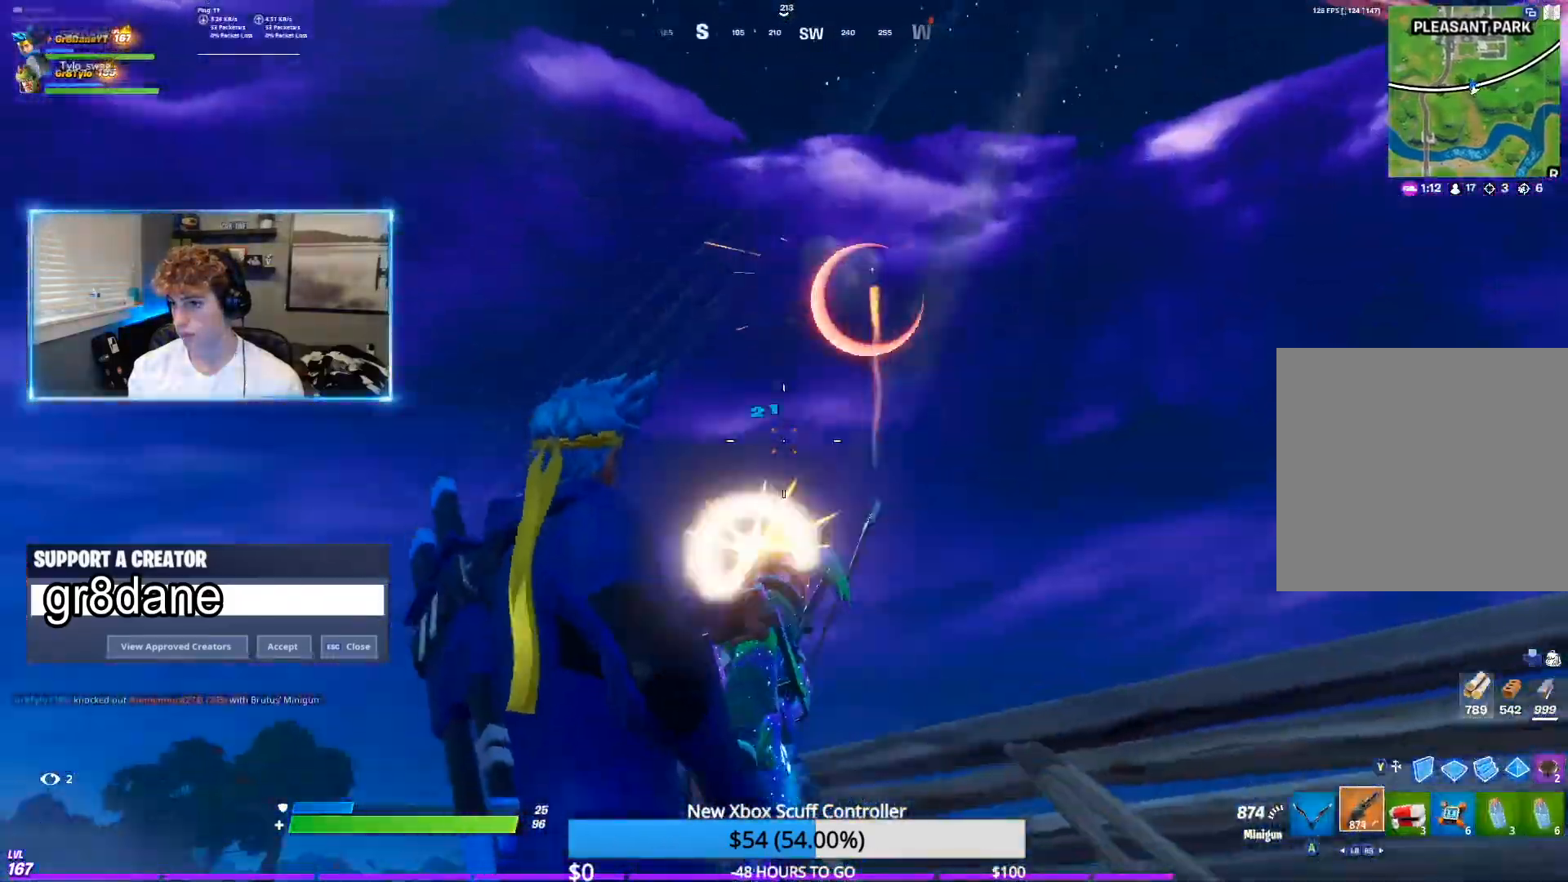
{"buttons": ["R2"], "left_stick": "up-left", "right_stick": "right", "events": [[33, "right_stick", "down"], [467, "left_stick", "up-left"], [483, "right_stick", "right"]]}
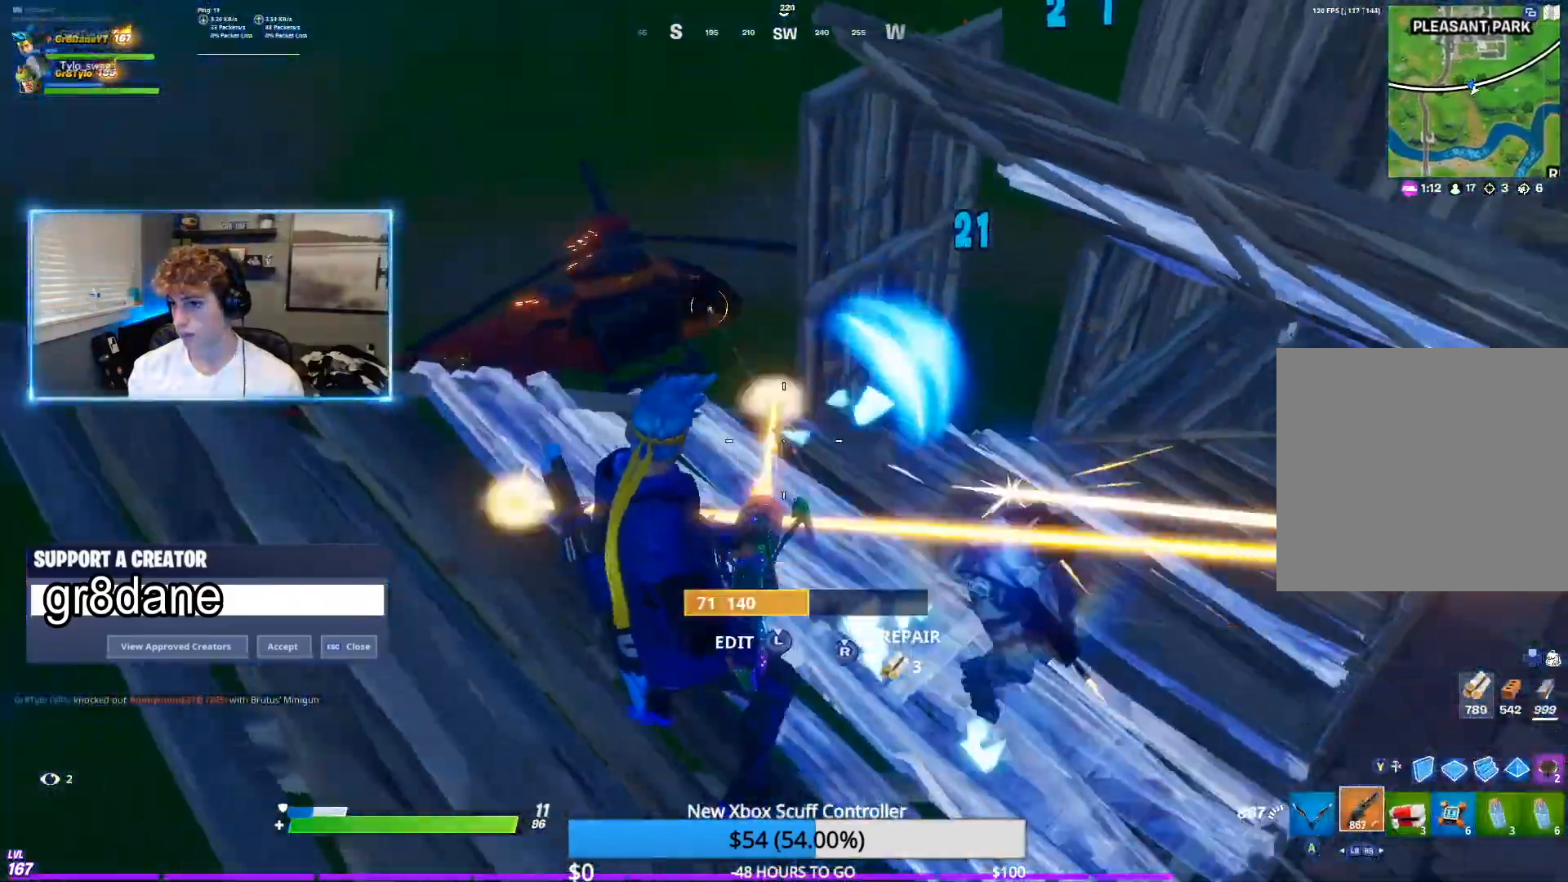
{"buttons": ["R2"], "left_stick": "up-right", "right_stick": "up-left", "events": [[117, "left_stick", "up"], [233, "left_stick", "up-right"], [400, "right_stick", "up"], [467, "right_stick", "up-left"]]}
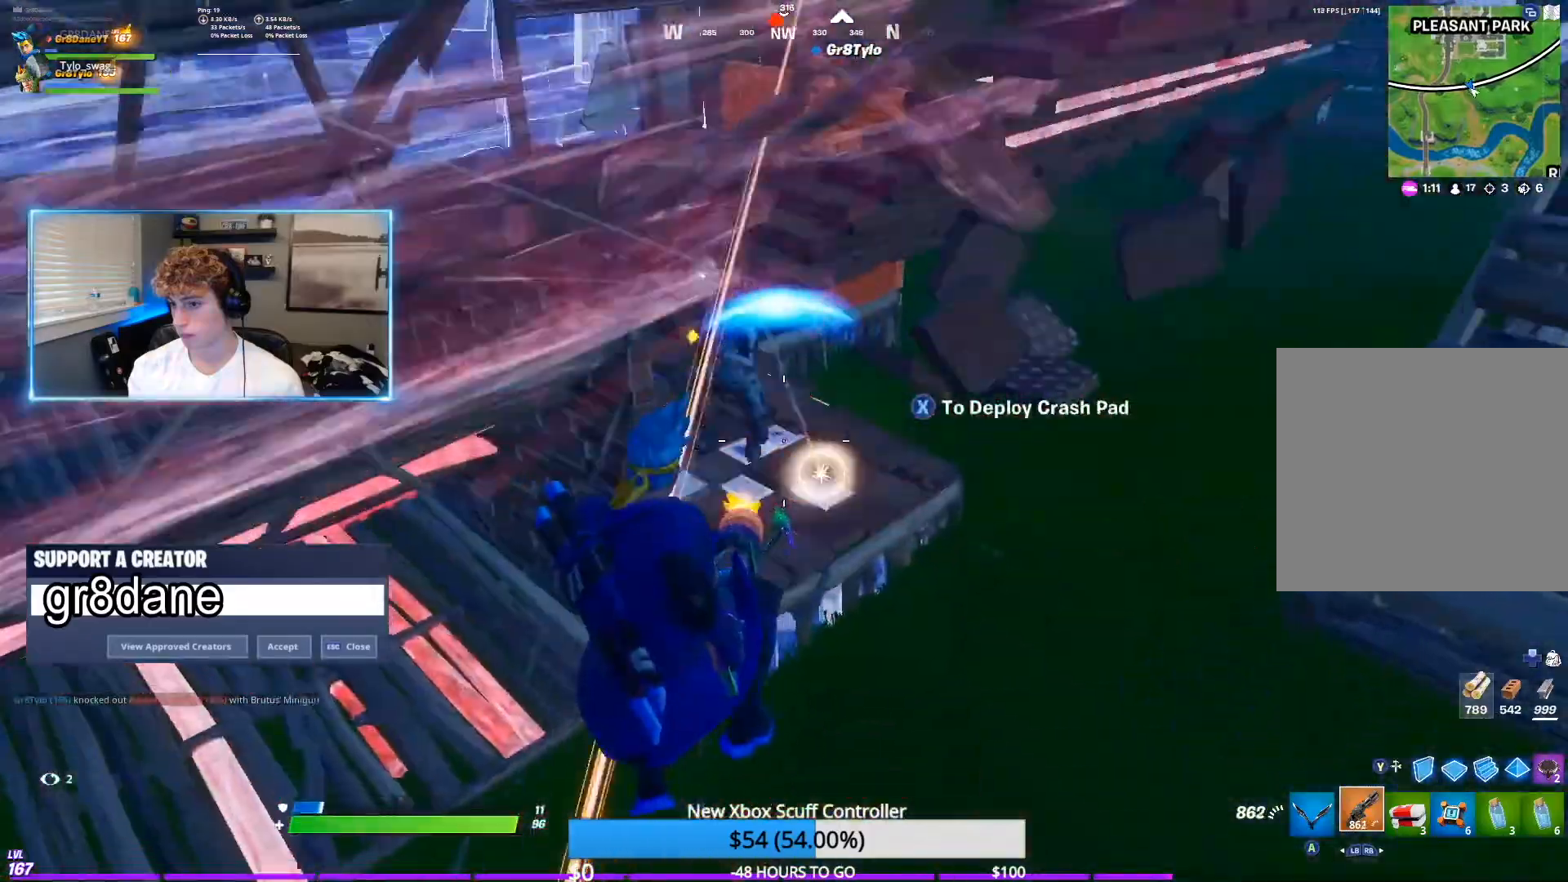
{"buttons": ["R2"], "left_stick": "up-right", "right_stick": "center", "events": [[133, "right_stick", "center"], [250, "right_stick", "up"], [367, "right_stick", "up-right"], [483, "right_stick", "center"]]}
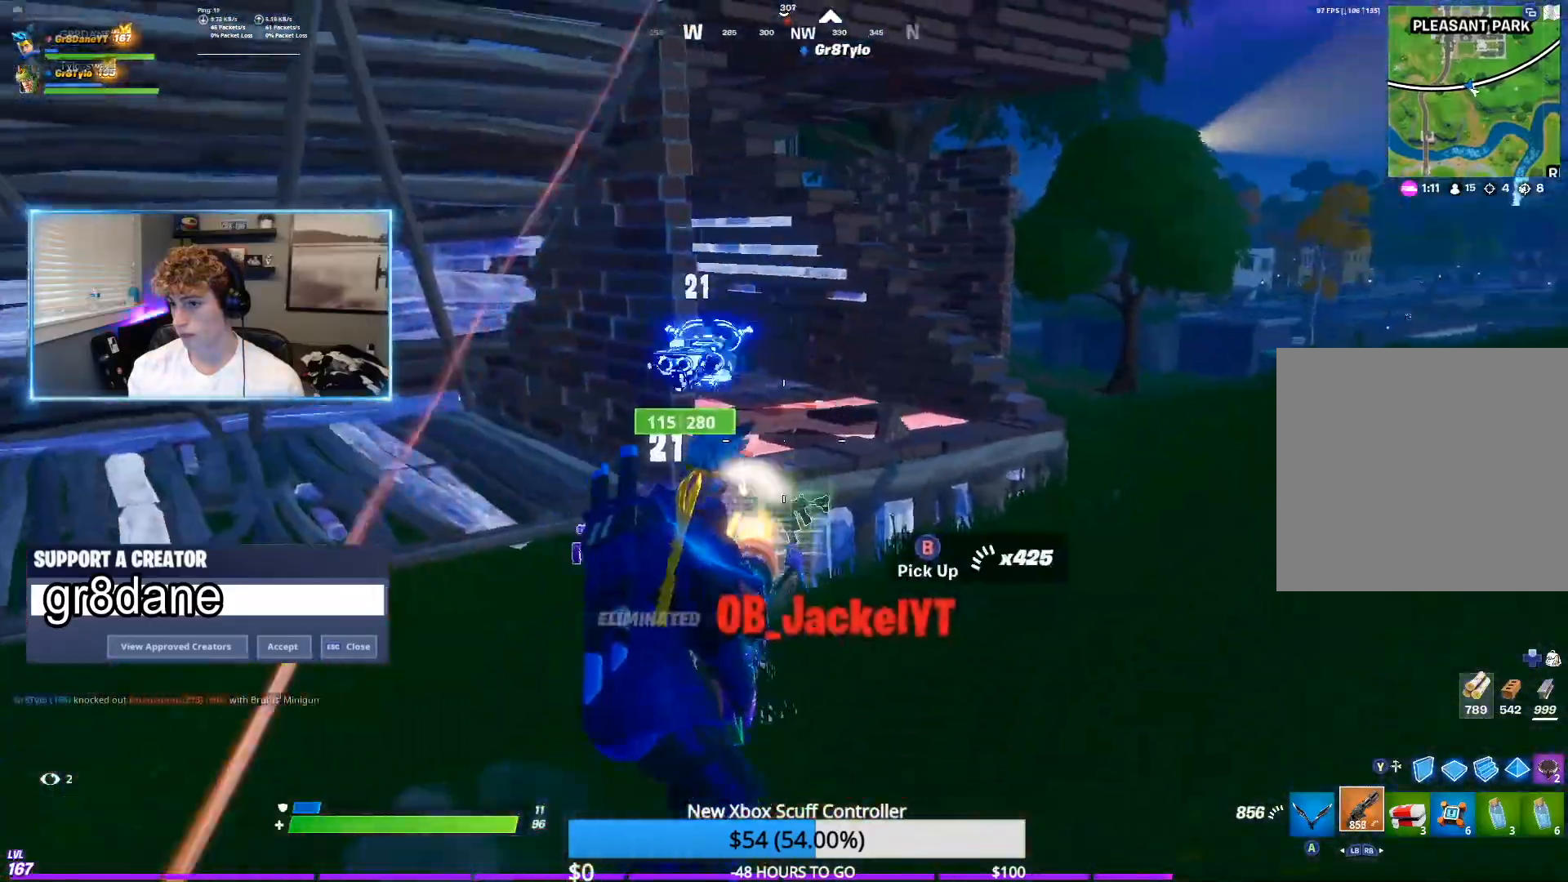
{"buttons": [], "left_stick": "up", "right_stick": "center", "events": [[83, "right_stick", "down-left"], [267, "right_stick", "center"], [300, "R2", "up"], [467, "left_stick", "up"]]}
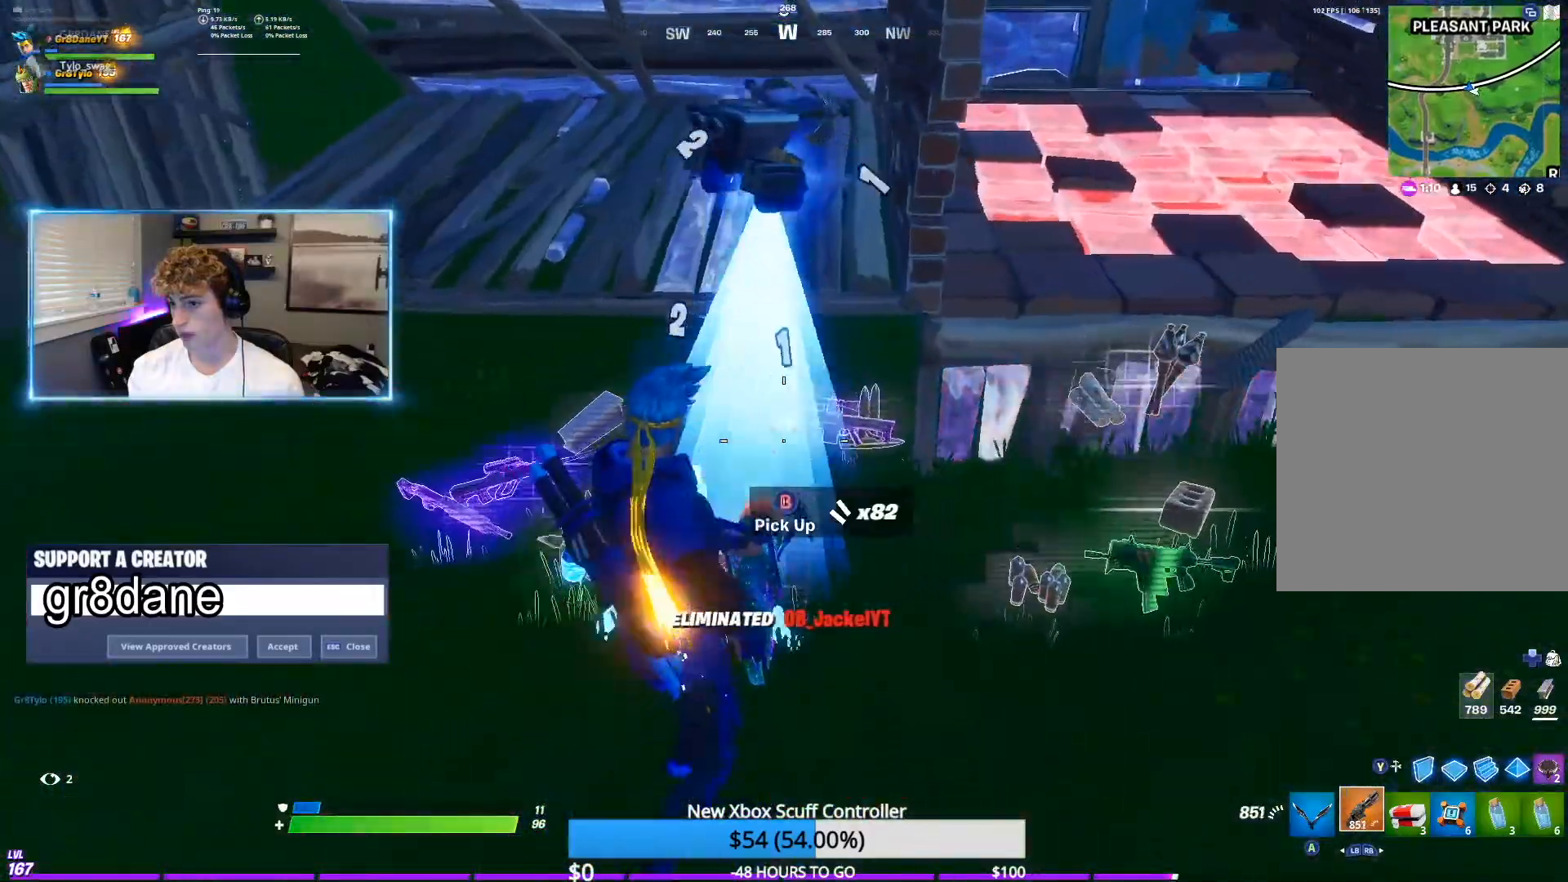
{"buttons": ["R2"], "left_stick": "left", "right_stick": "up-left", "events": [[67, "Y", "down"], [133, "left_stick", "up-left"], [150, "Y", "up"], [217, "R2", "down"], [267, "right_stick", "up-right"], [400, "left_stick", "left"], [483, "right_stick", "up-left"]]}
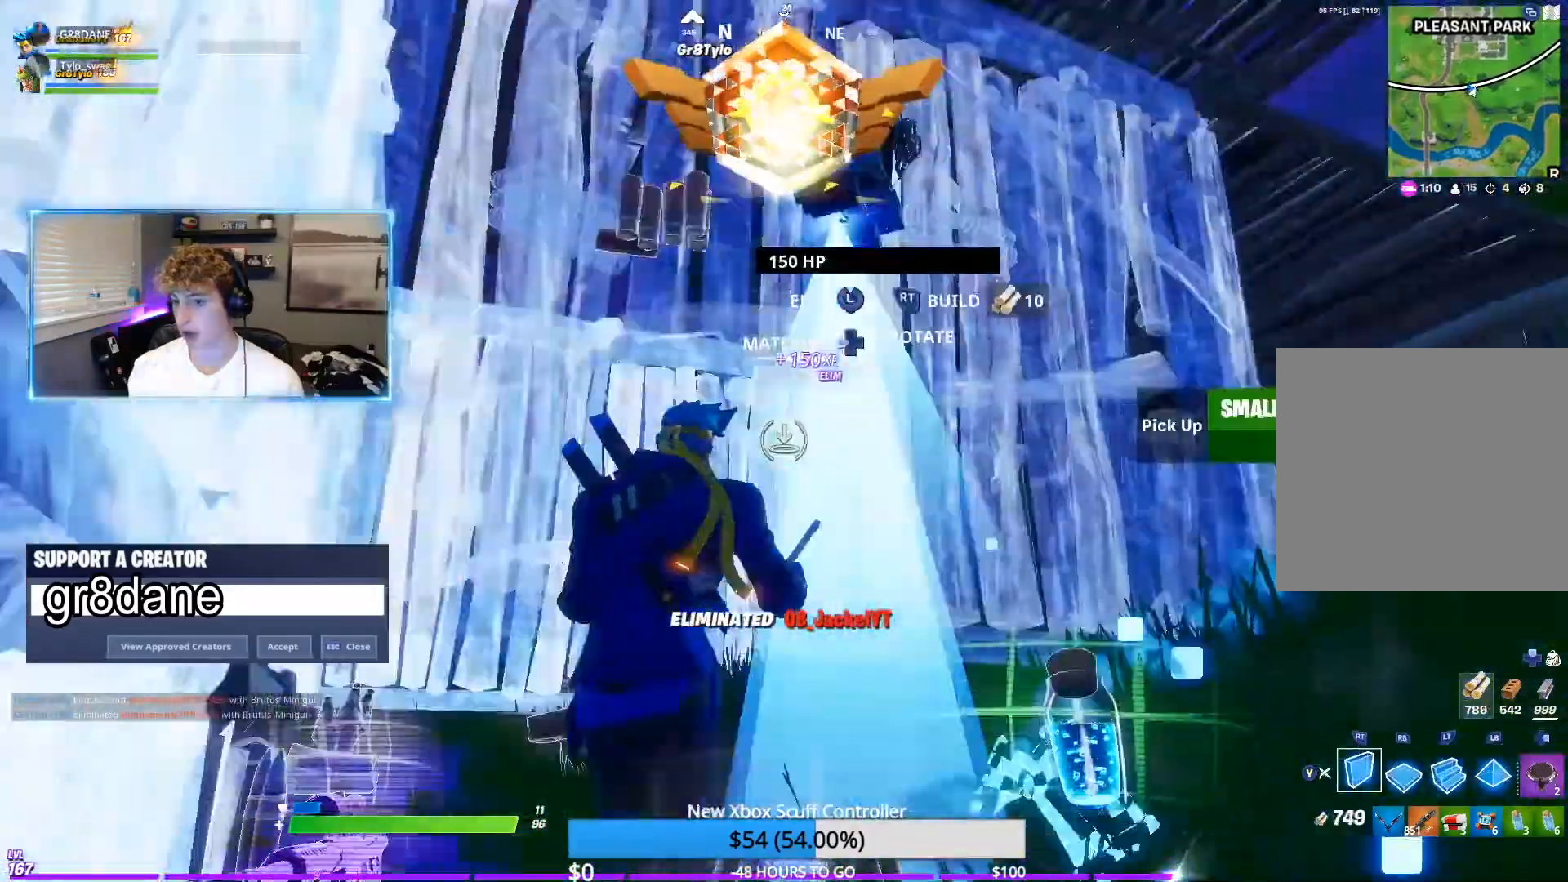
{"buttons": ["Y", "R2"], "left_stick": "up", "right_stick": "center", "events": [[17, "left_stick", "up-left"], [117, "right_stick", "center"], [133, "left_stick", "up"], [200, "right_stick", "down-right"], [383, "right_stick", "center"], [467, "Y", "down"]]}
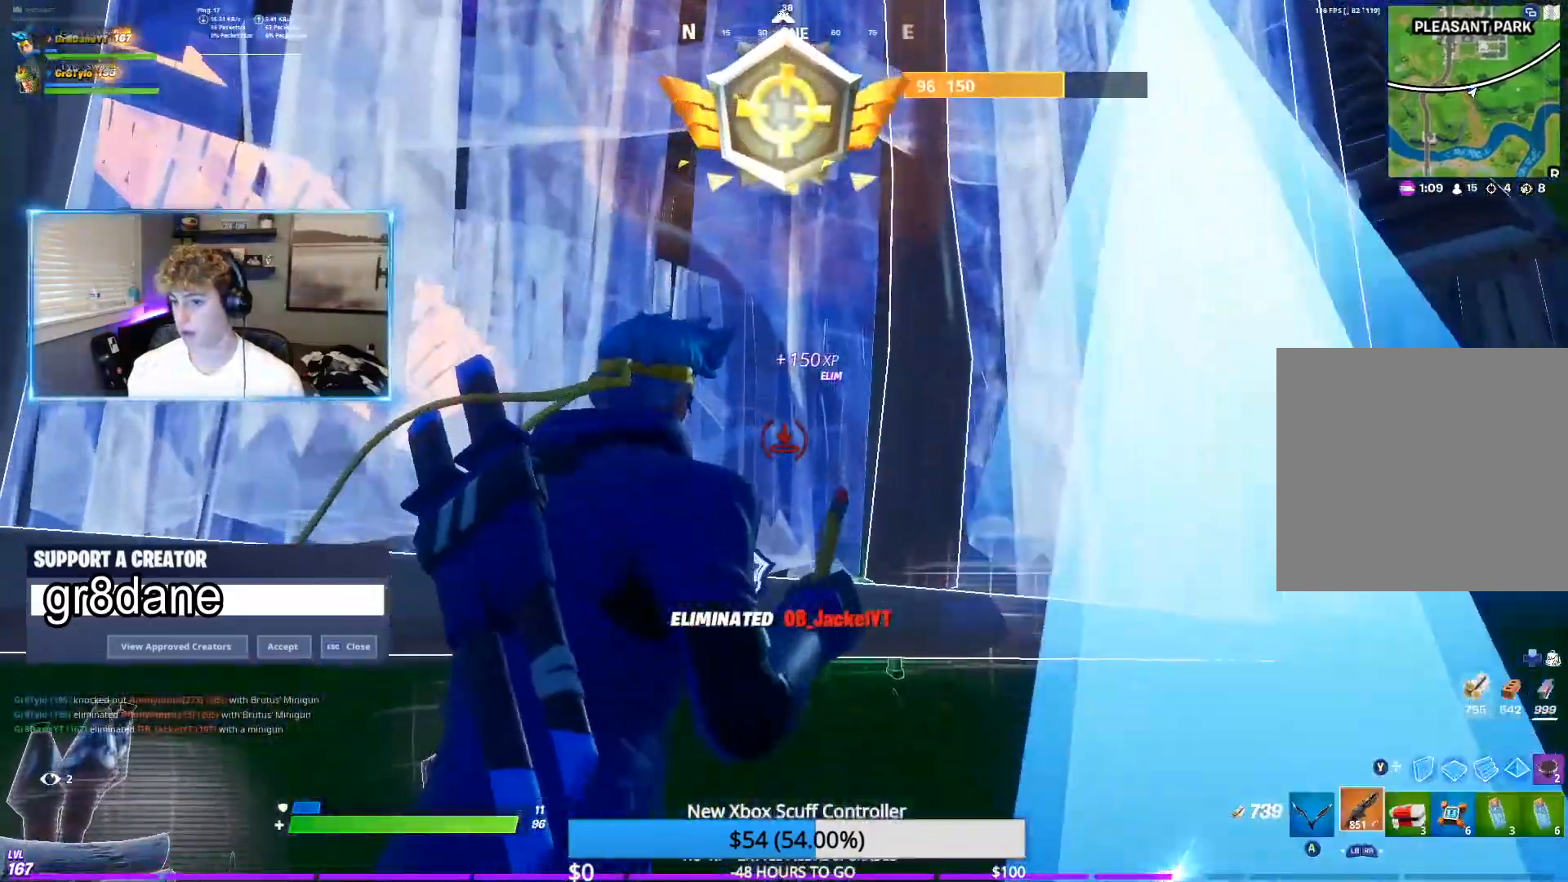
{"buttons": ["L2", "R2"], "left_stick": "up-left", "right_stick": "center", "events": [[67, "R2", "up"], [83, "Y", "up"], [83, "left_stick", "right"], [133, "right_stick", "right"], [283, "X", "down"], [300, "right_stick", "center"], [367, "X", "up"], [383, "L2", "down"], [383, "R2", "down"], [383, "left_stick", "up-left"]]}
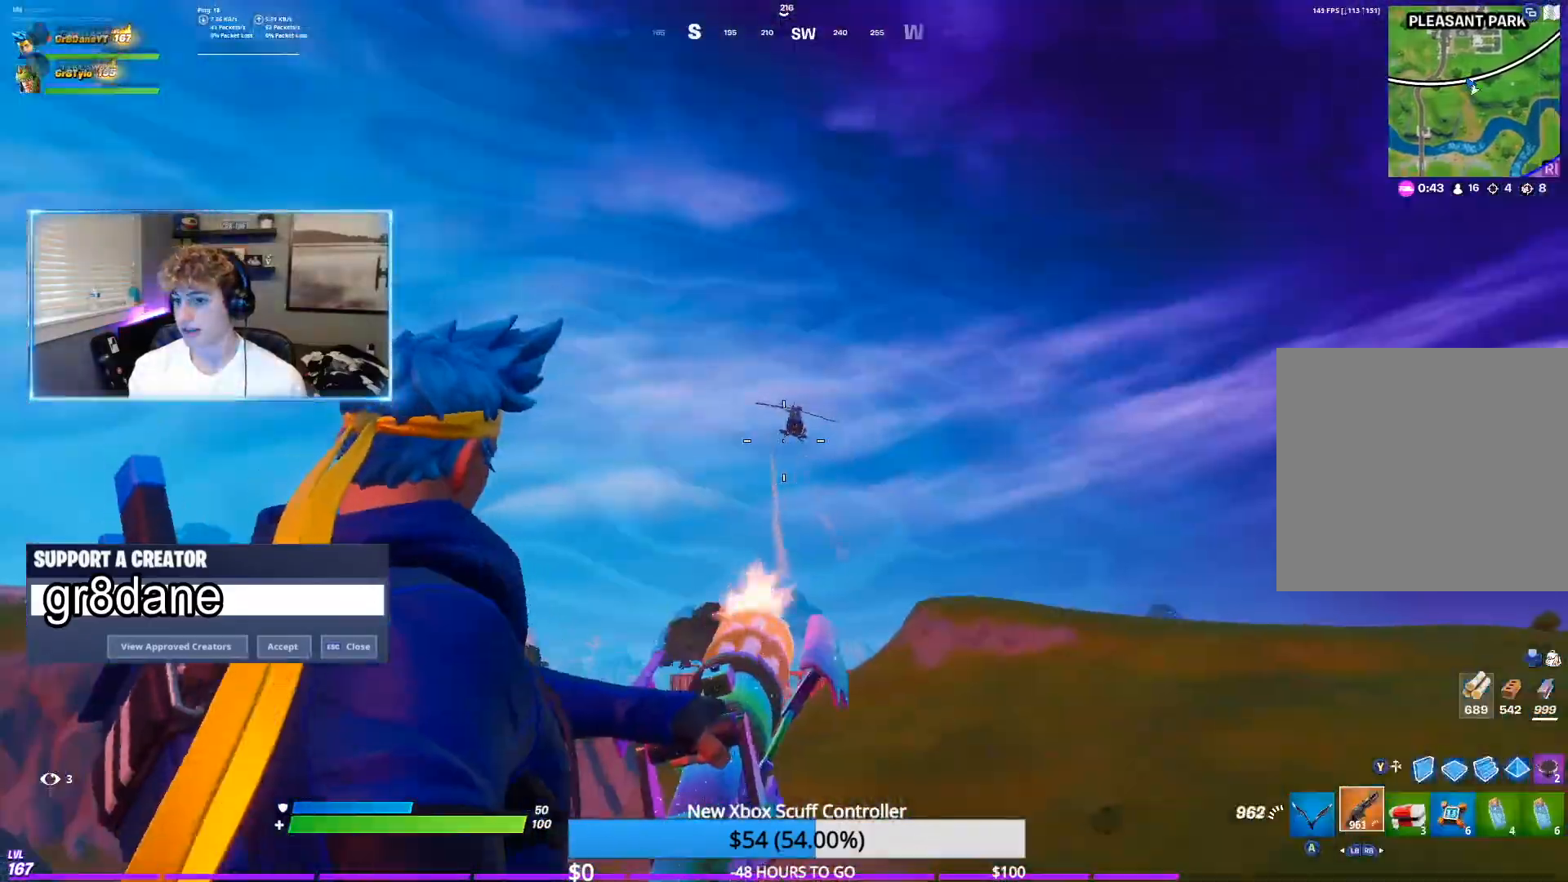
{"buttons": ["L2", "R2"], "left_stick": "up", "right_stick": "center", "events": [[117, "left_stick", "up"], [217, "left_stick", "up-right"], [350, "left_stick", "up"]]}
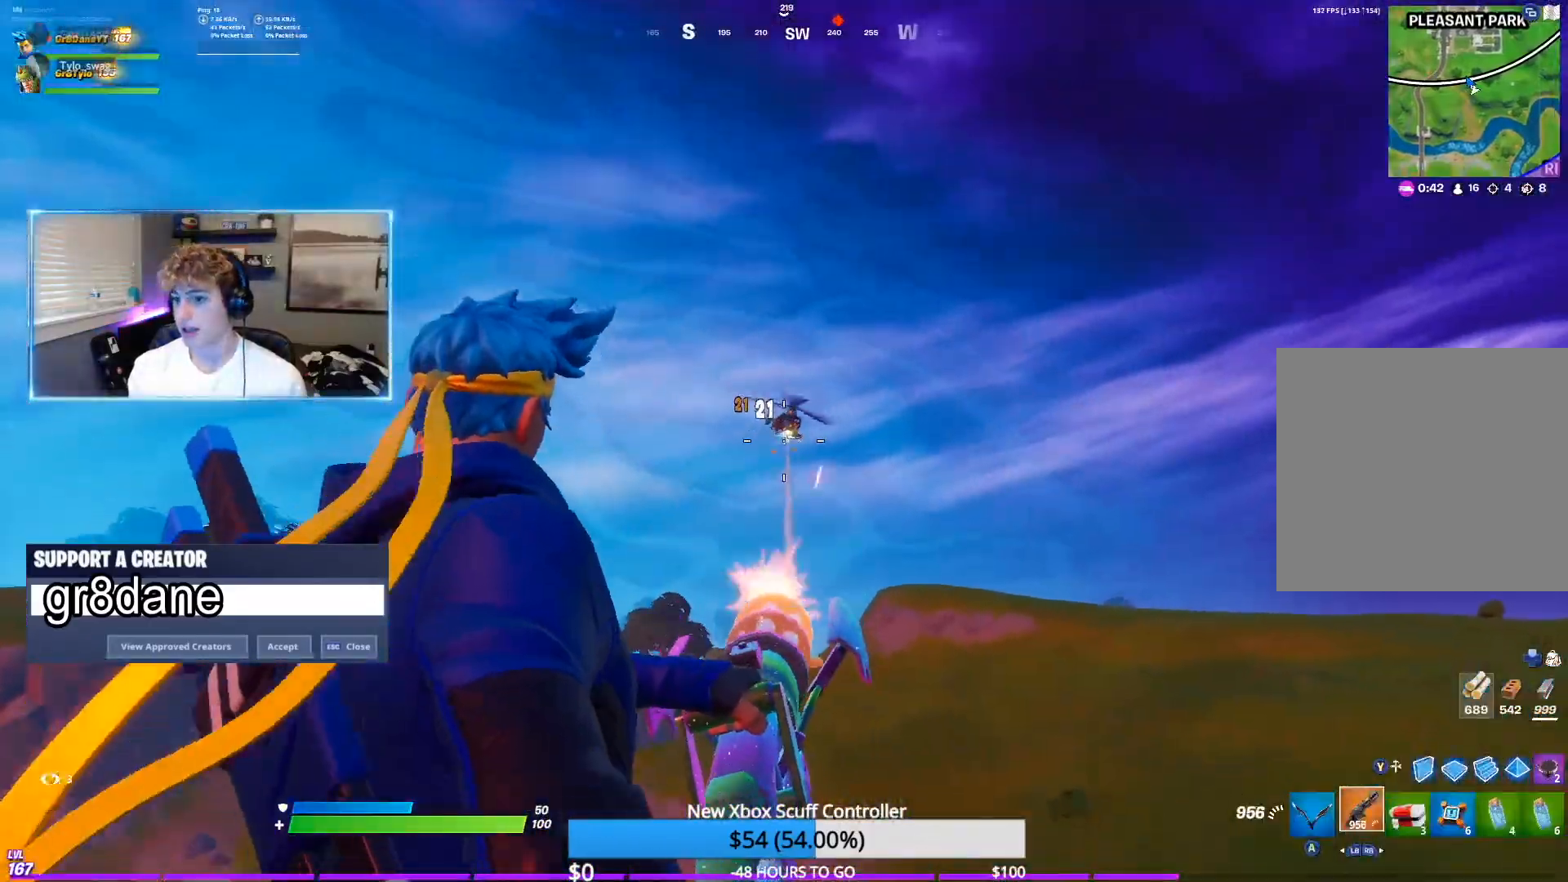
{"buttons": ["X", "L2"], "left_stick": "down-right", "right_stick": "center", "events": [[167, "left_stick", "down-right"], [300, "R2", "up"], [483, "X", "down"]]}
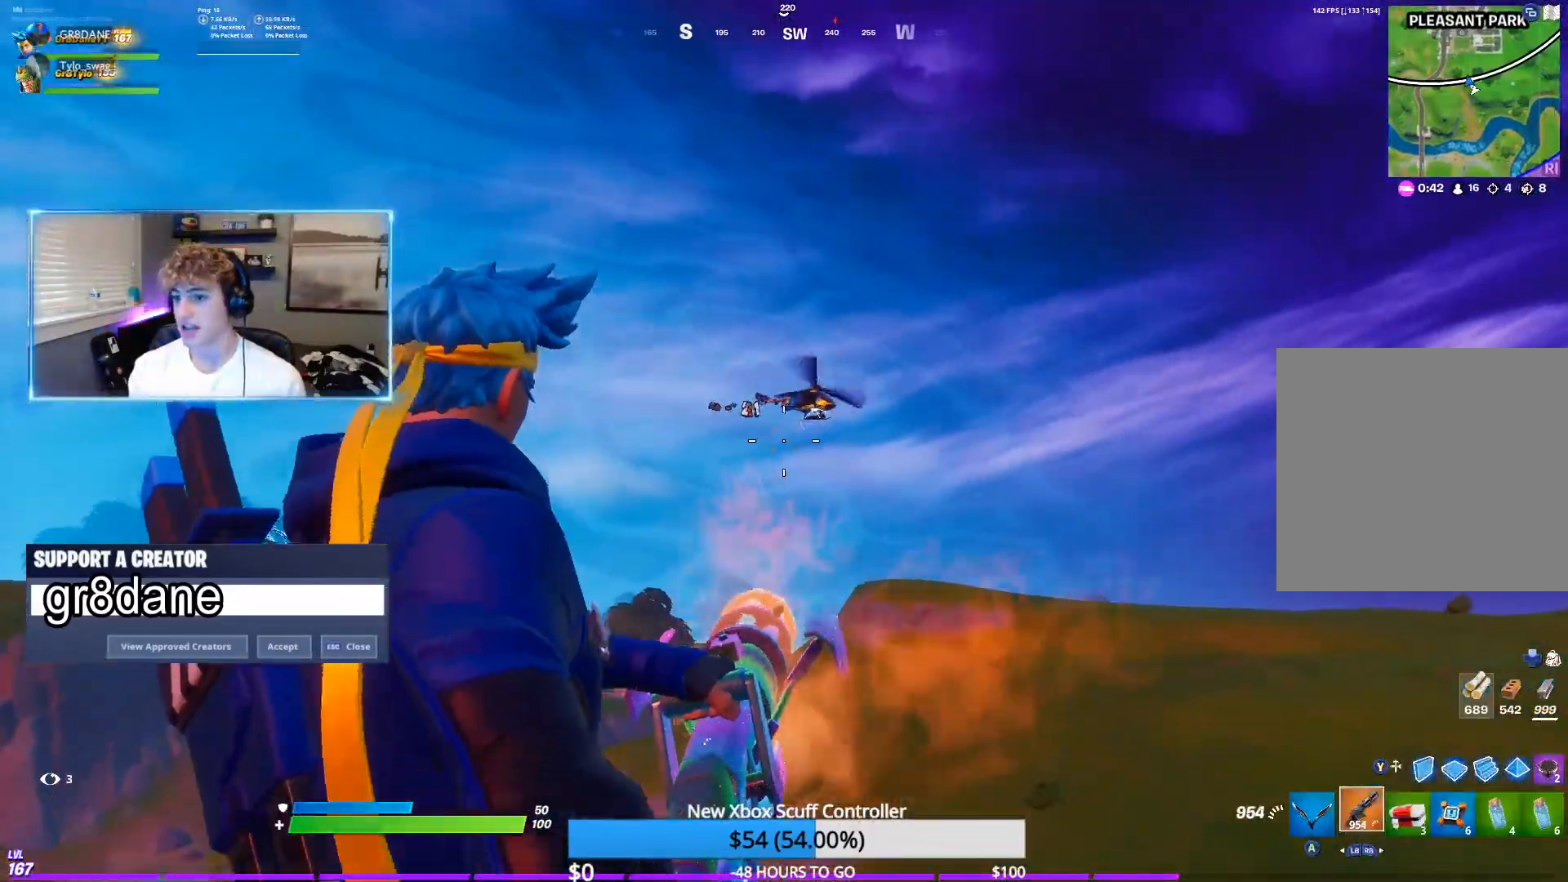
{"buttons": [], "left_stick": "down-right", "right_stick": "right", "events": [[67, "L2", "up"], [83, "X", "up"], [467, "right_stick", "right"]]}
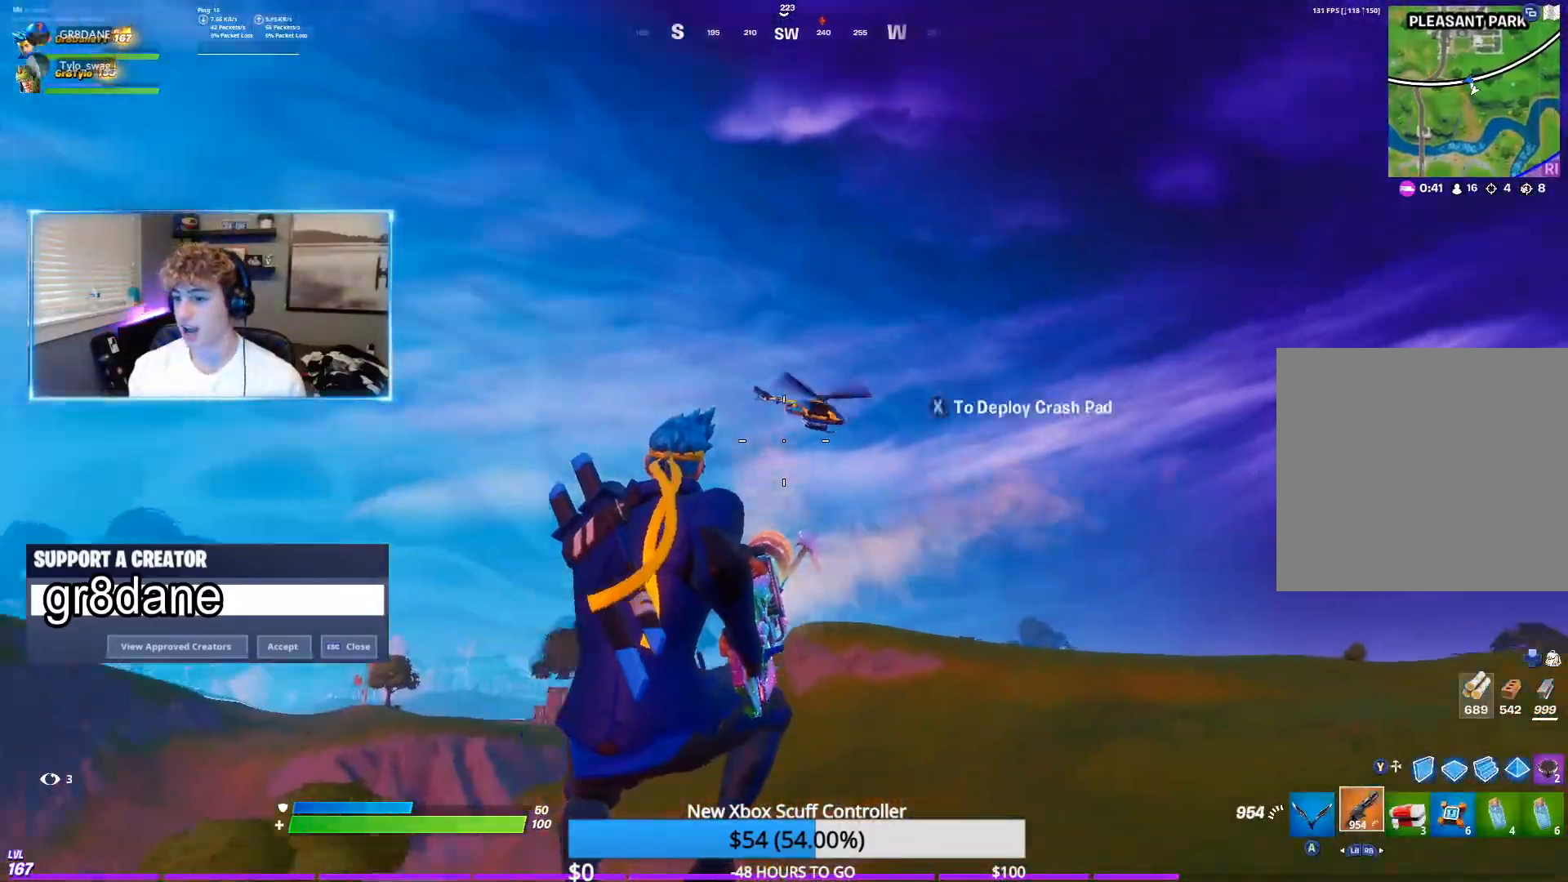
{"buttons": [], "left_stick": "down", "right_stick": "center", "events": [[83, "right_stick", "center"], [100, "left_stick", "down"]]}
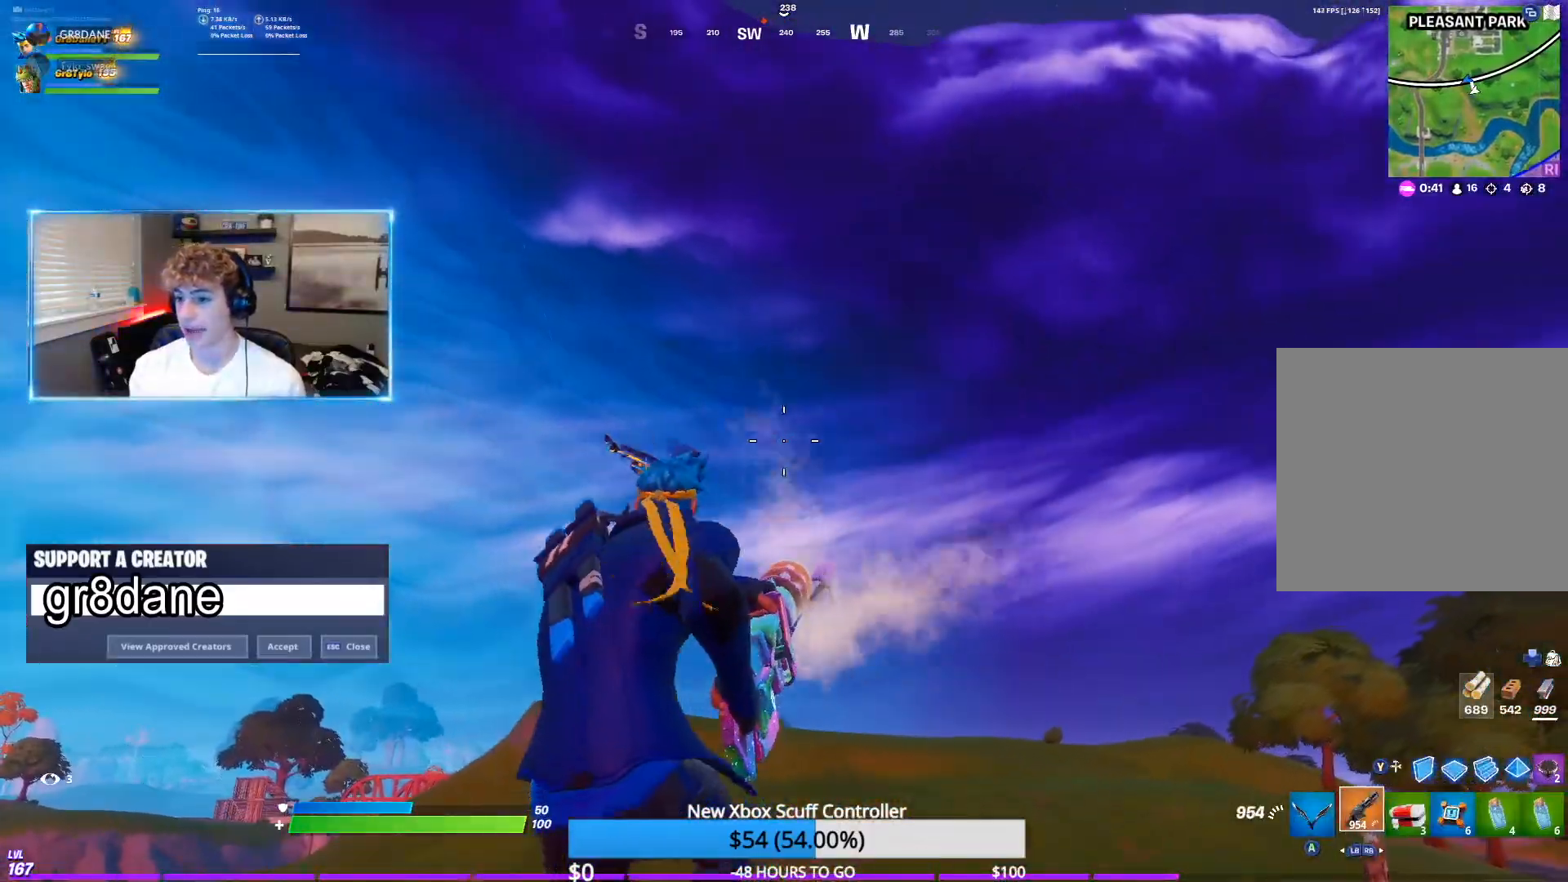
{"buttons": ["L2"], "left_stick": "down-right", "right_stick": "center", "events": [[267, "L2", "down"], [383, "left_stick", "down-right"]]}
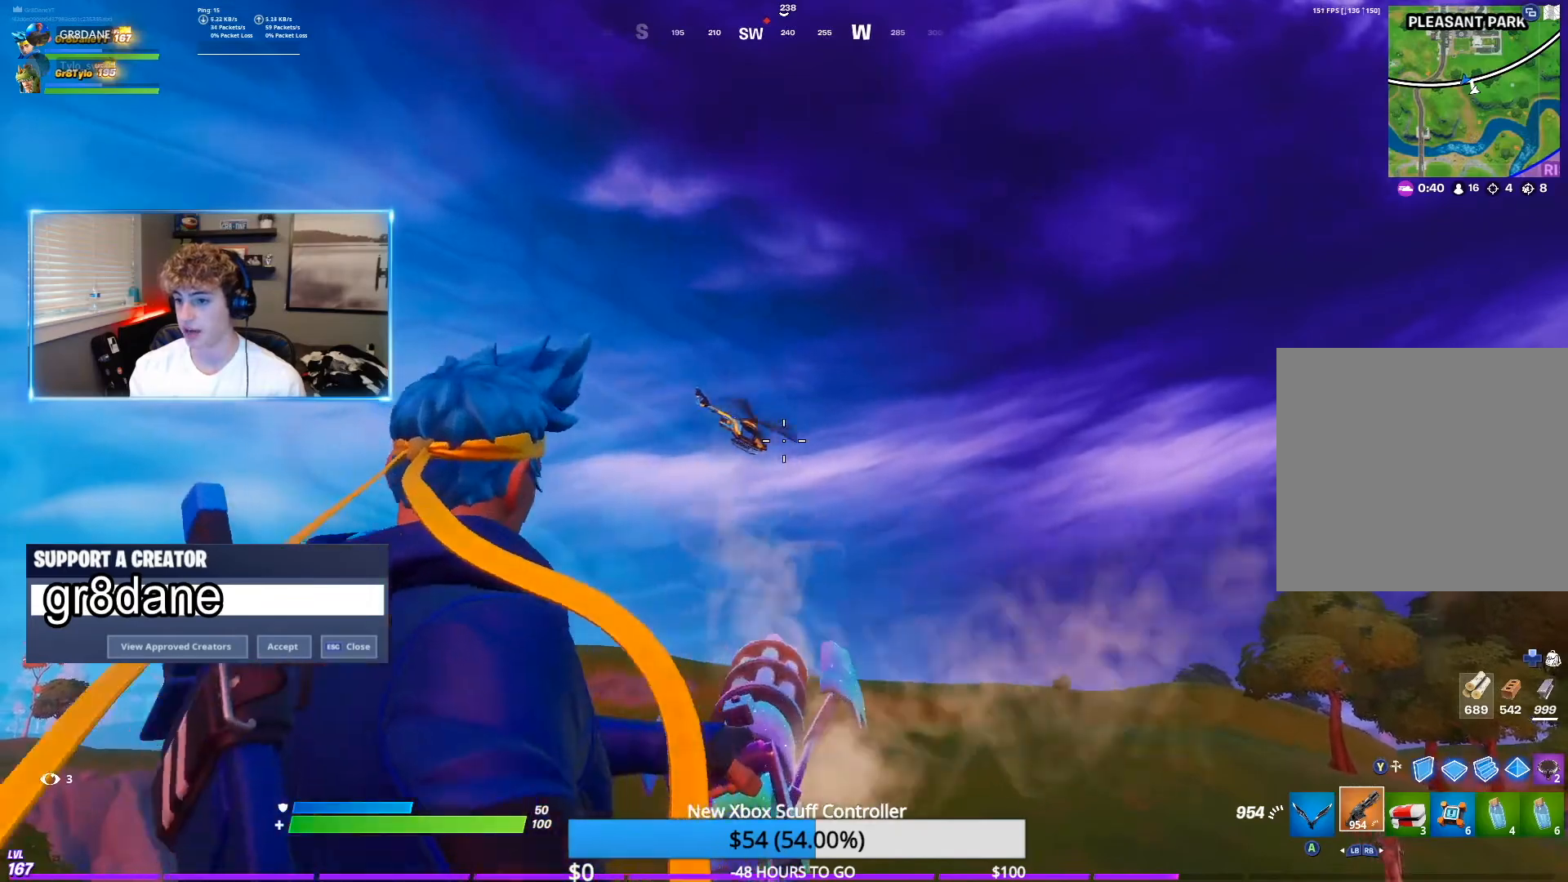
{"buttons": ["L2", "R2"], "left_stick": "right", "right_stick": "center", "events": [[17, "left_stick", "right"], [83, "R2", "down"], [400, "right_stick", "down-right"], [467, "right_stick", "center"]]}
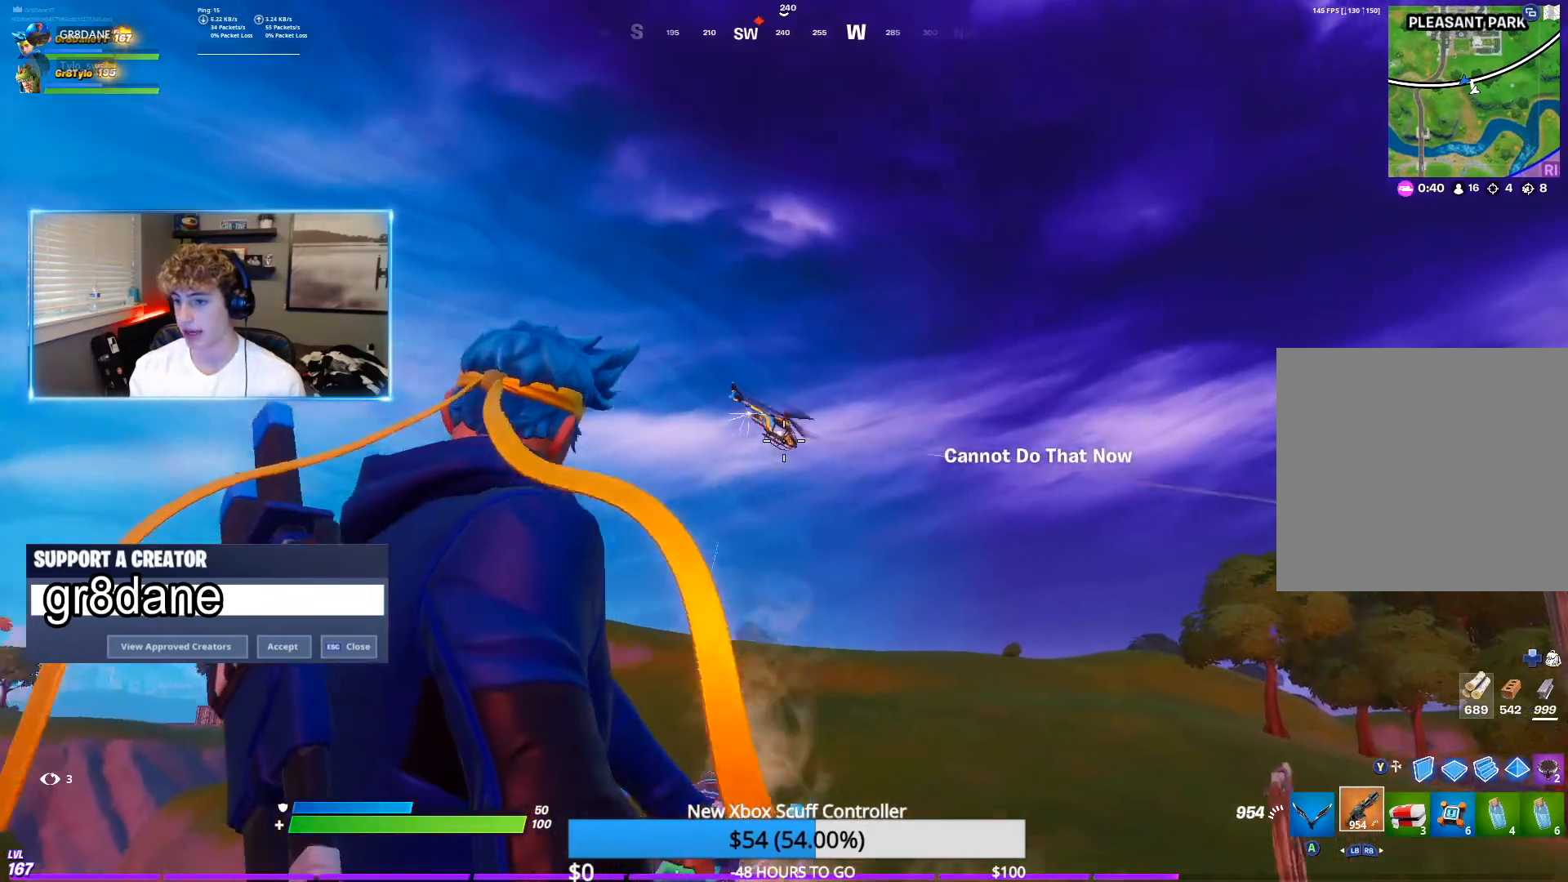
{"buttons": ["L2", "R2"], "left_stick": "up-right", "right_stick": "center", "events": [[350, "left_stick", "up-right"]]}
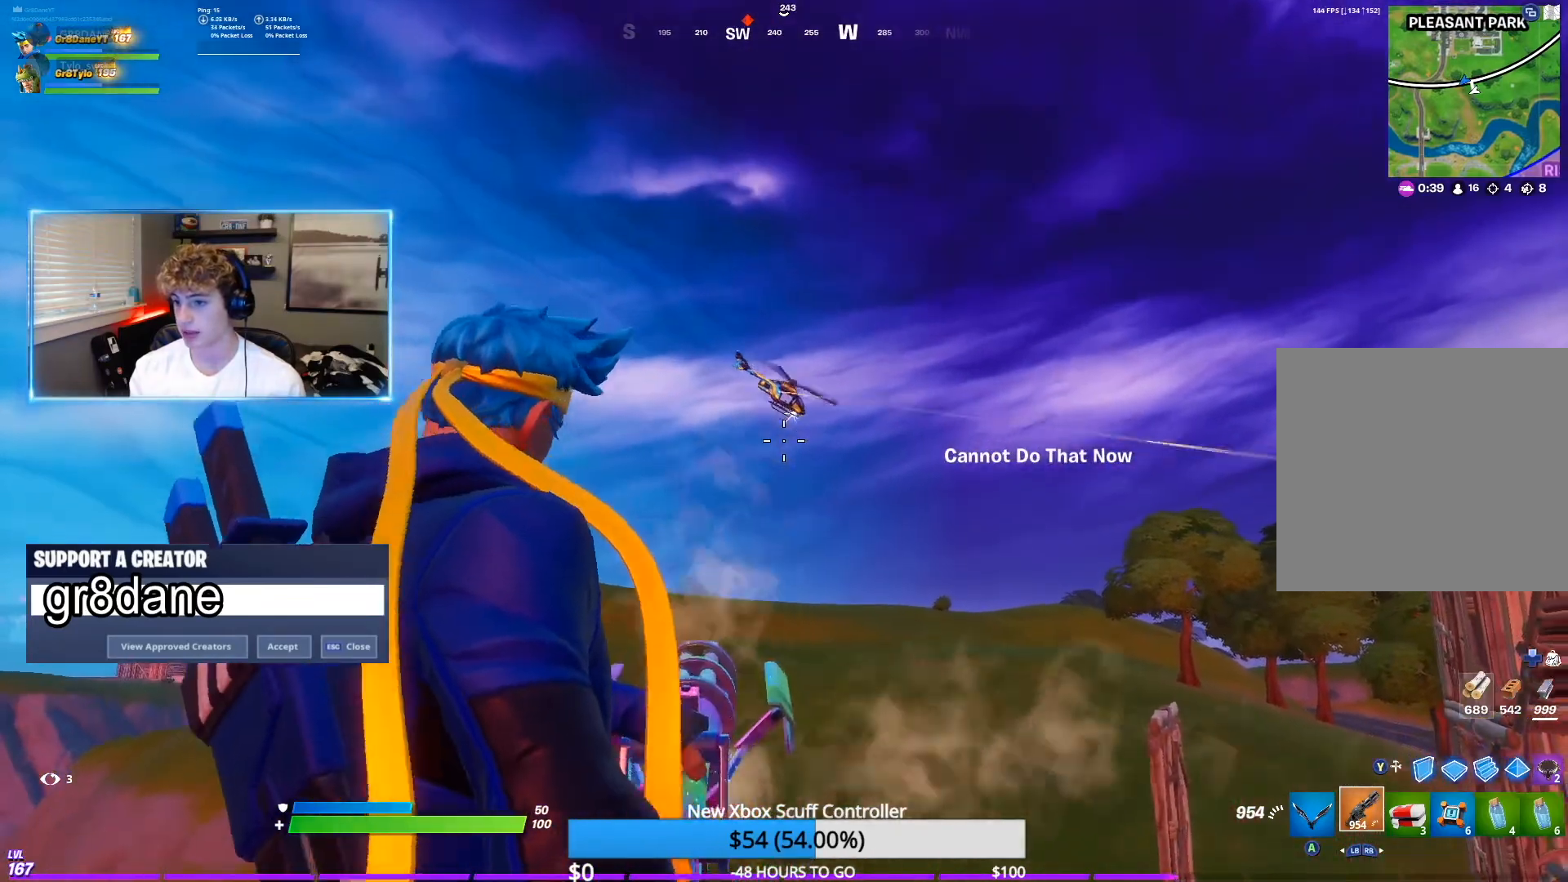
{"buttons": ["L2", "R2"], "left_stick": "up-right", "right_stick": "center", "events": []}
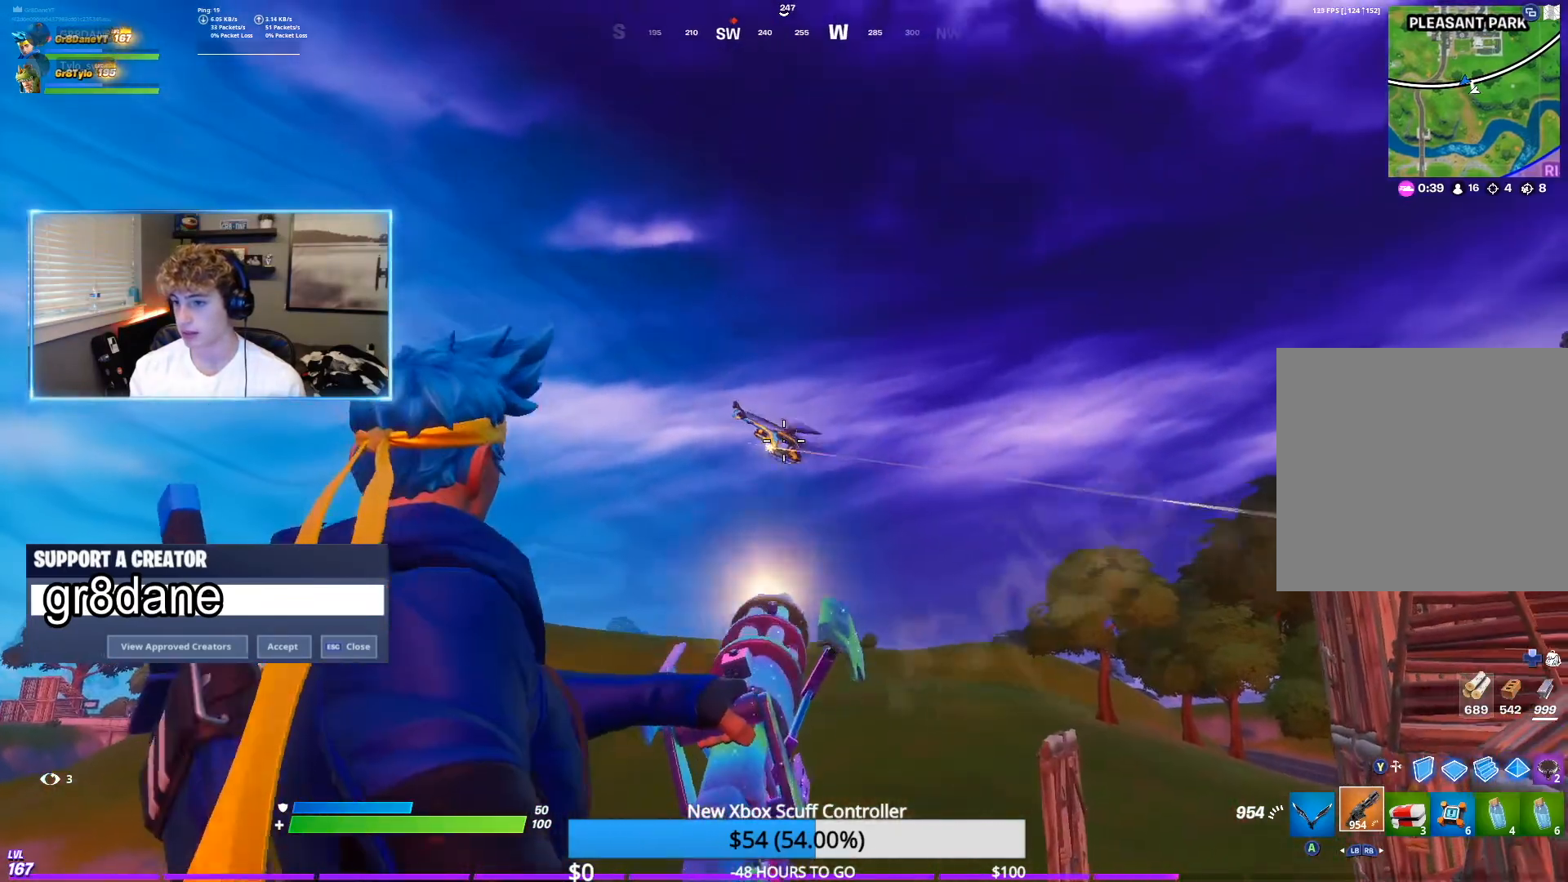
{"buttons": ["L2", "R2"], "left_stick": "up-right", "right_stick": "center", "events": []}
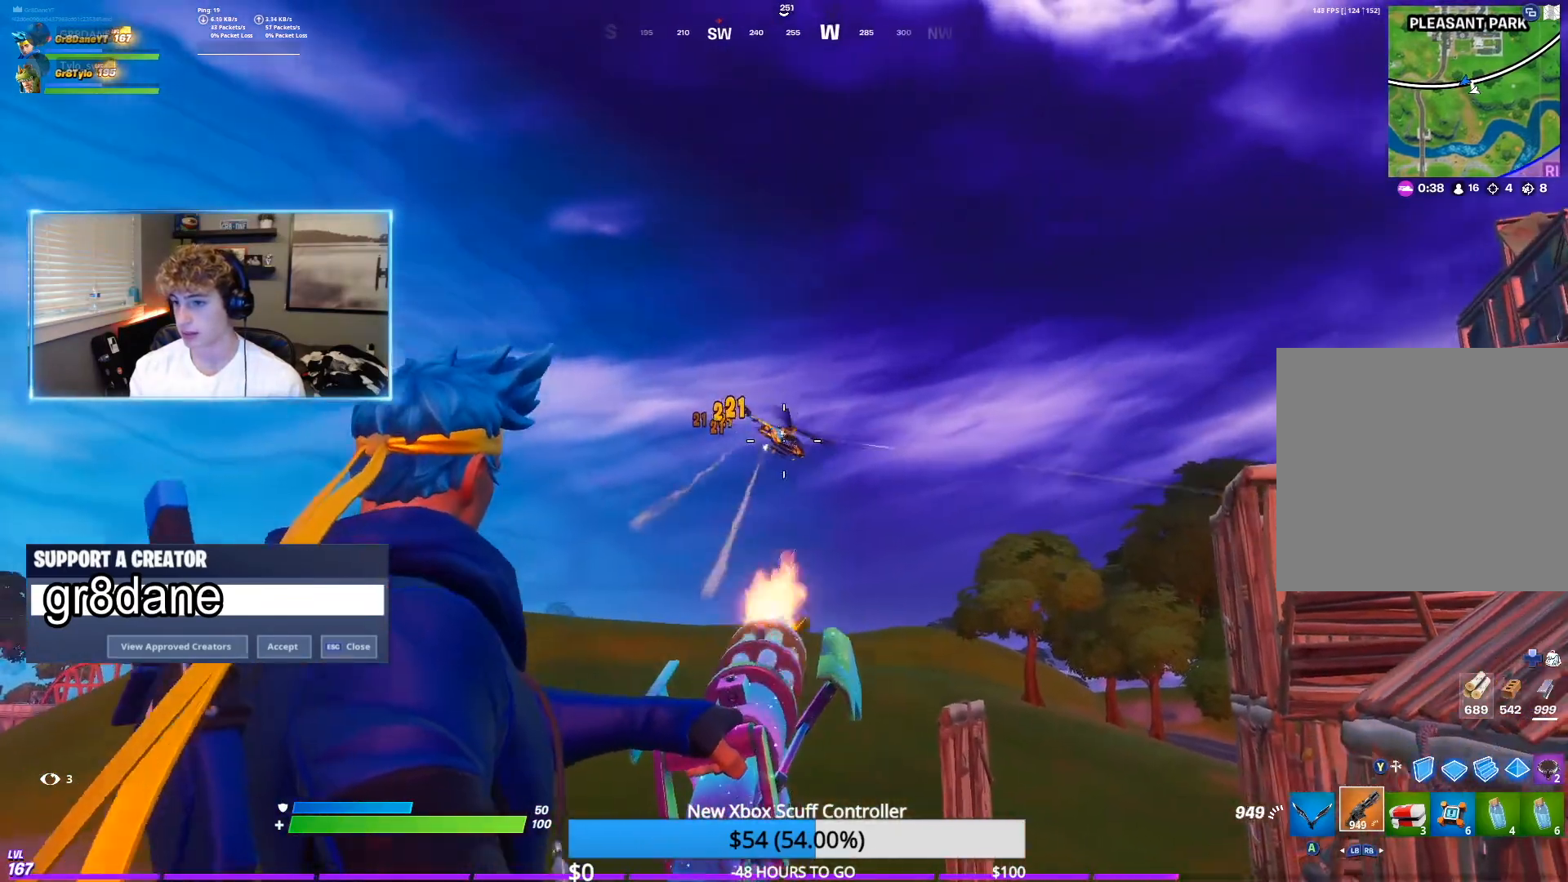
{"buttons": ["L2", "R2"], "left_stick": "up", "right_stick": "down-right", "events": [[483, "left_stick", "up"], [483, "right_stick", "down-right"]]}
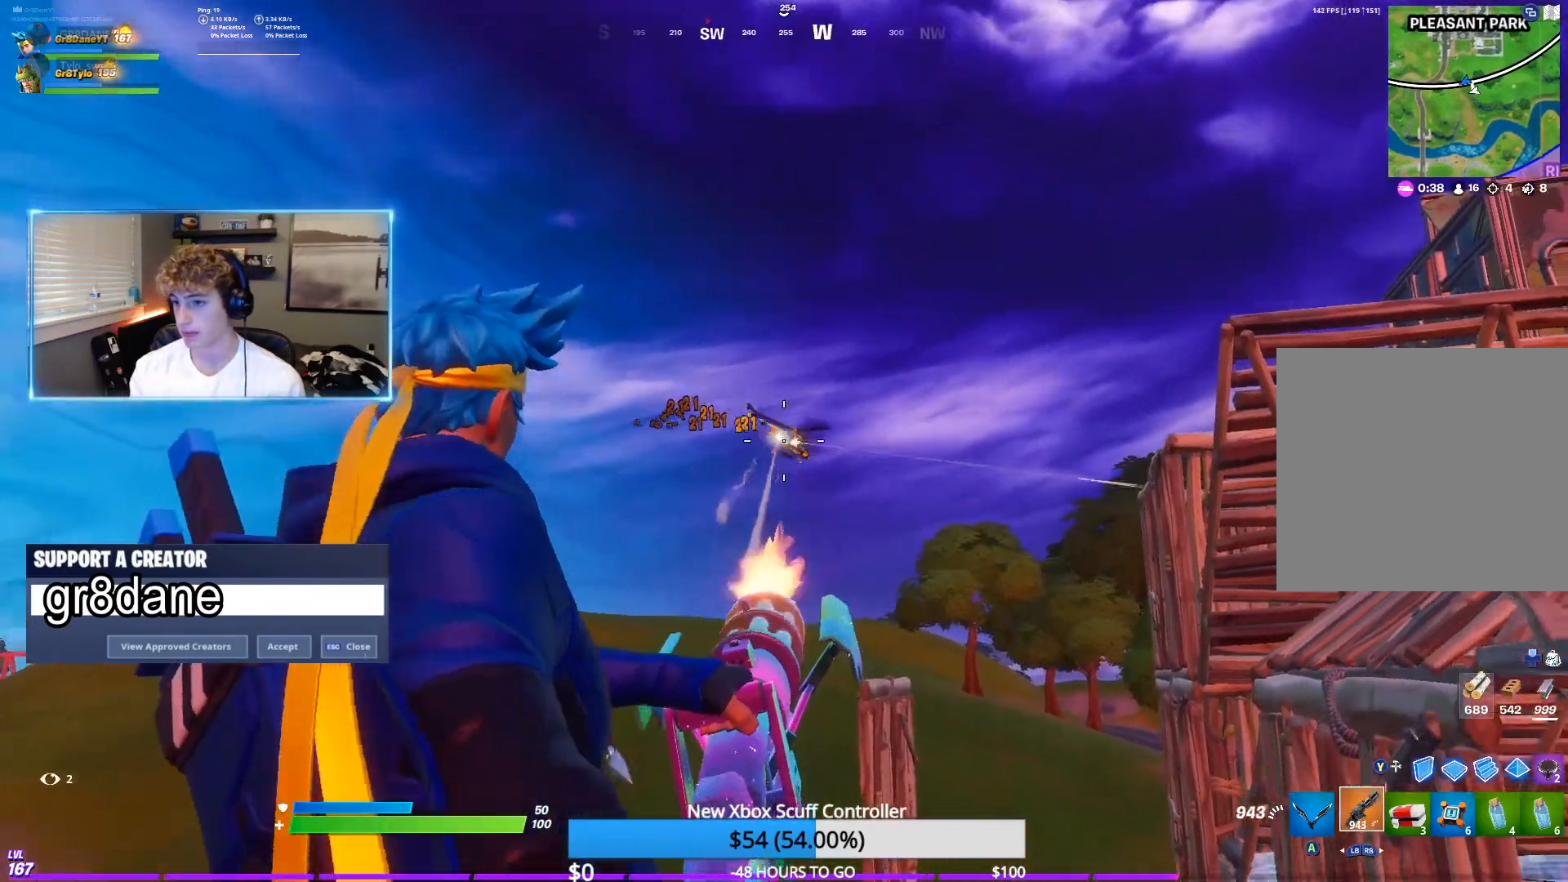
{"buttons": ["L2", "R2"], "left_stick": "up-left", "right_stick": "center", "events": [[150, "right_stick", "center"], [217, "left_stick", "up-left"]]}
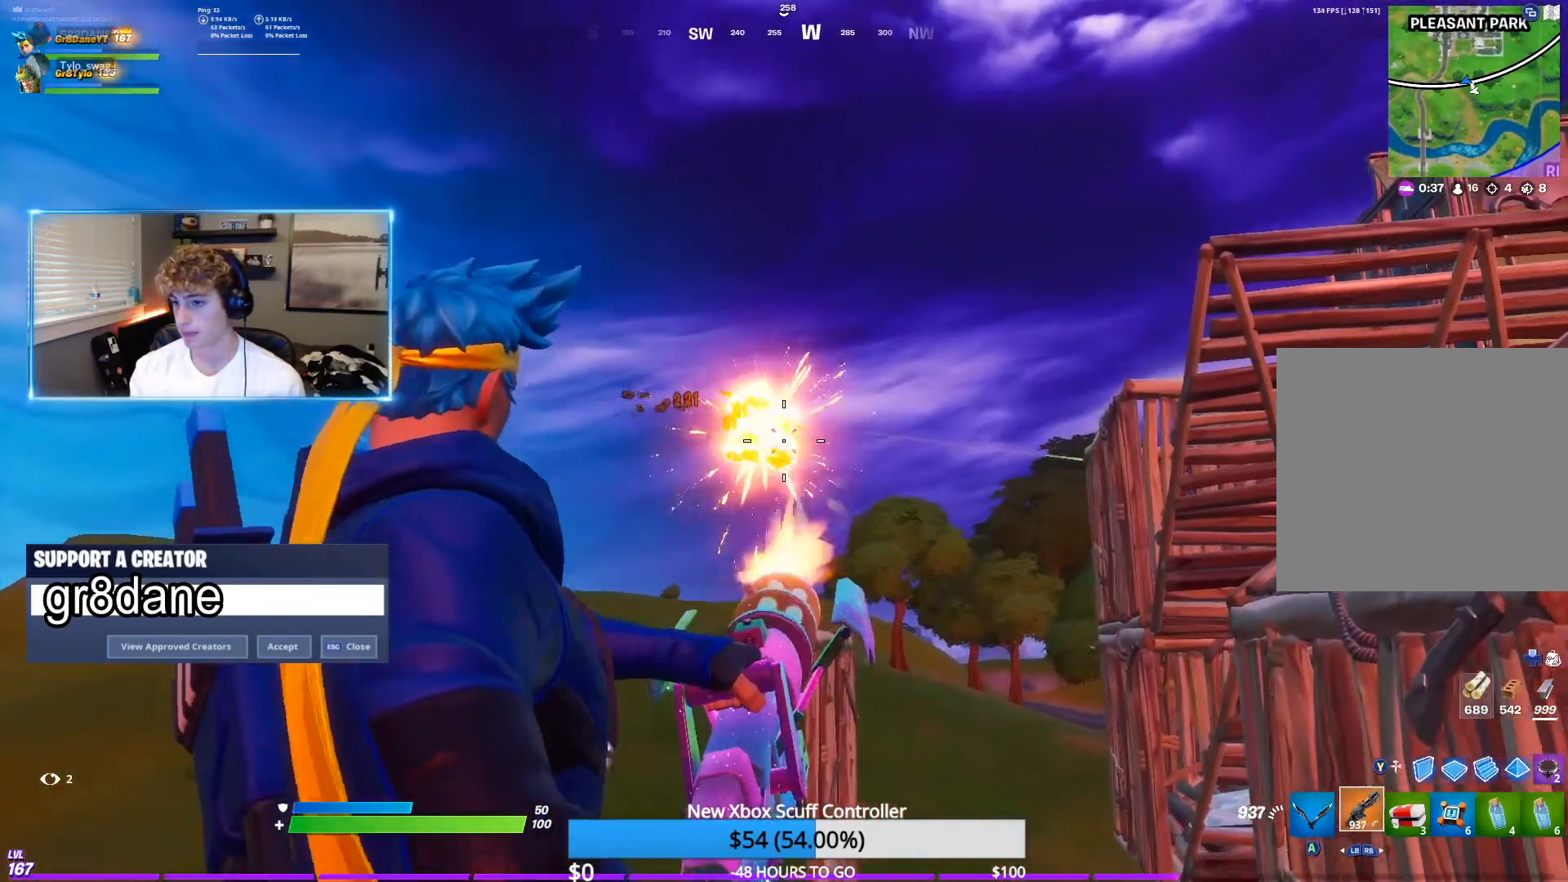
{"buttons": ["L2"], "left_stick": "up-left", "right_stick": "center", "events": [[483, "R2", "up"]]}
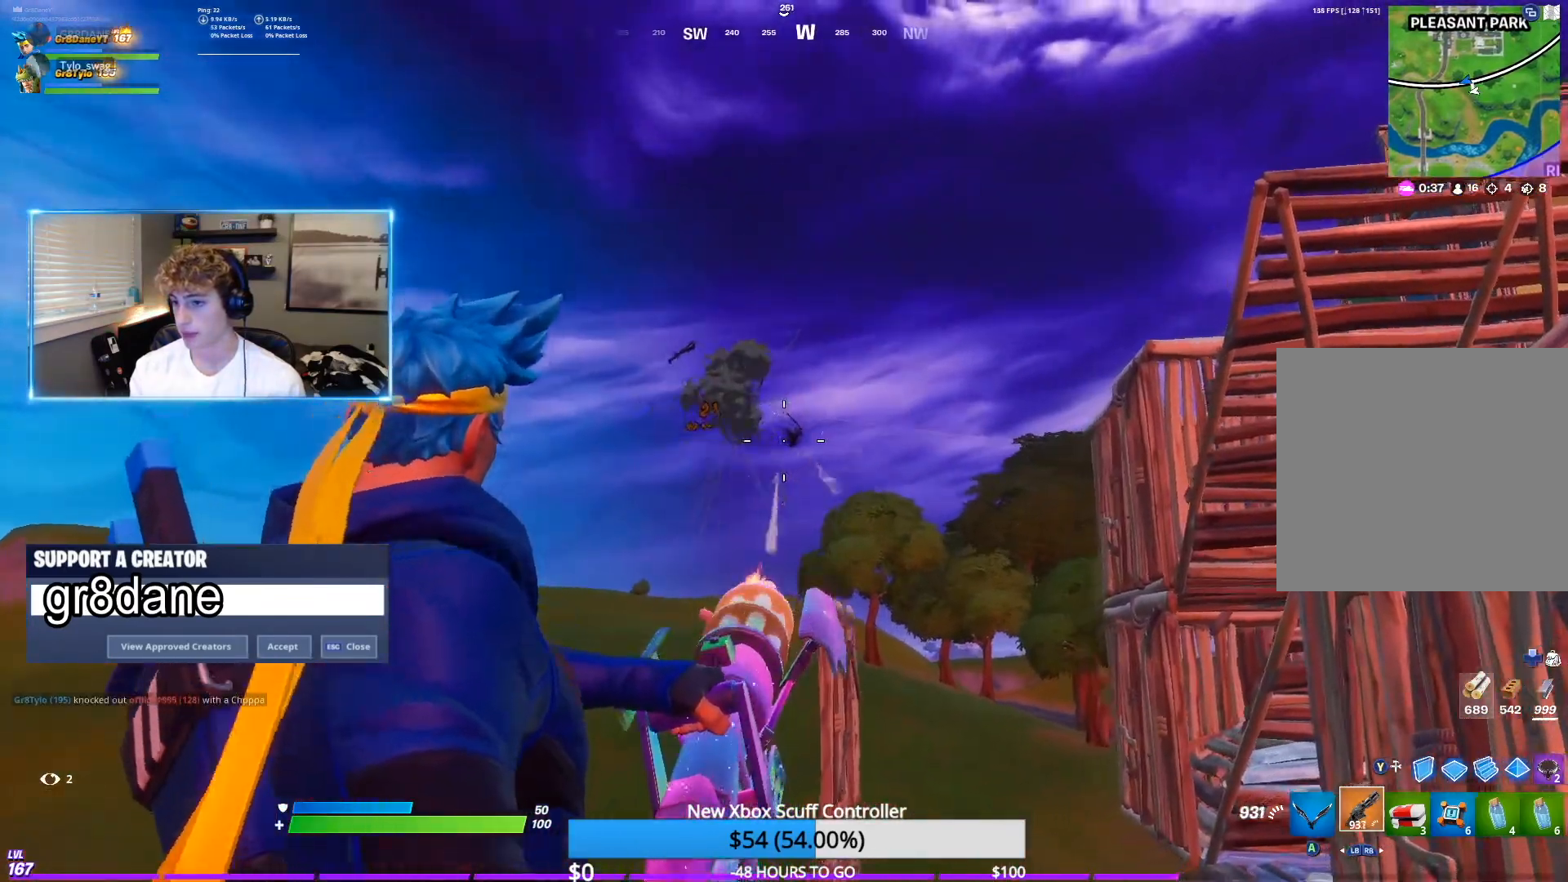
{"buttons": [], "left_stick": "up", "right_stick": "center", "events": [[50, "L2", "up"], [50, "left_stick", "up"]]}
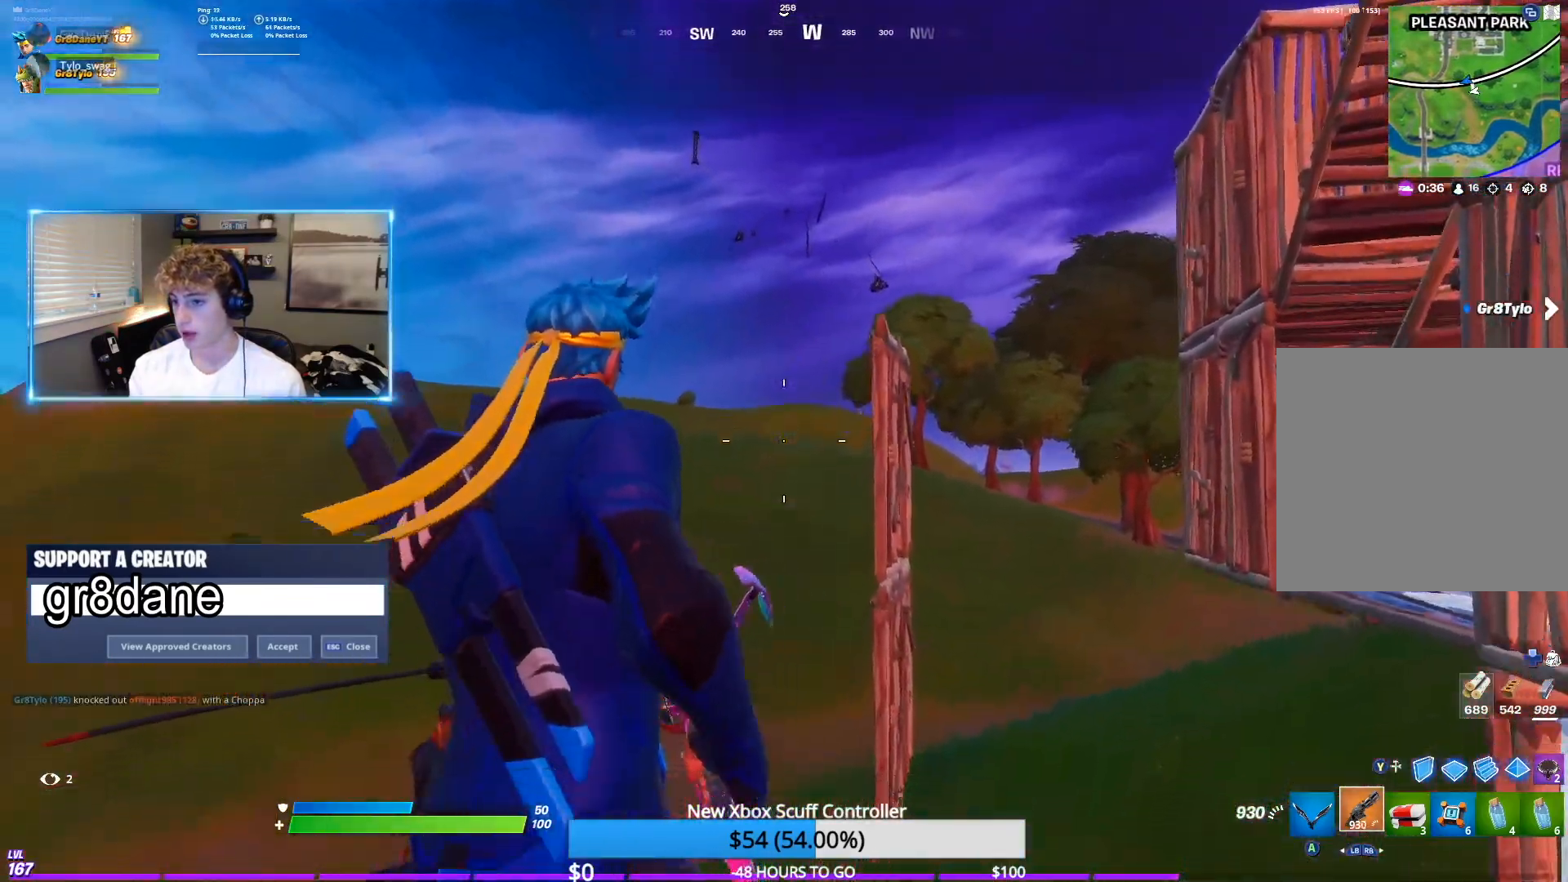
{"buttons": [], "left_stick": "up", "right_stick": "center", "events": [[17, "X", "down"], [83, "X", "up"], [300, "B", "down"], [383, "B", "up"]]}
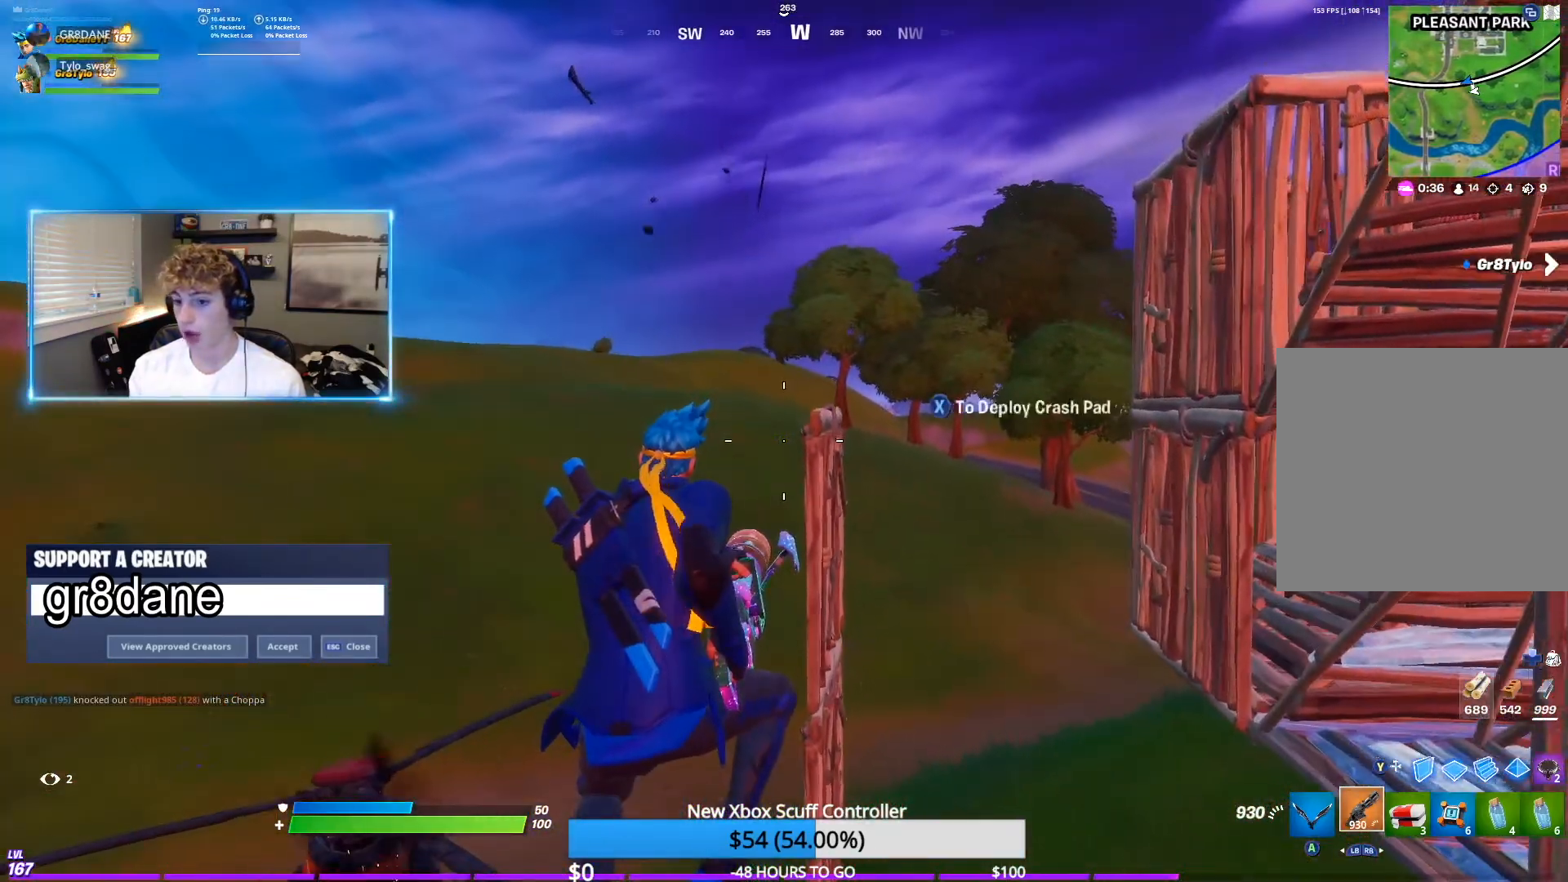
{"buttons": [], "left_stick": "up", "right_stick": "center", "events": []}
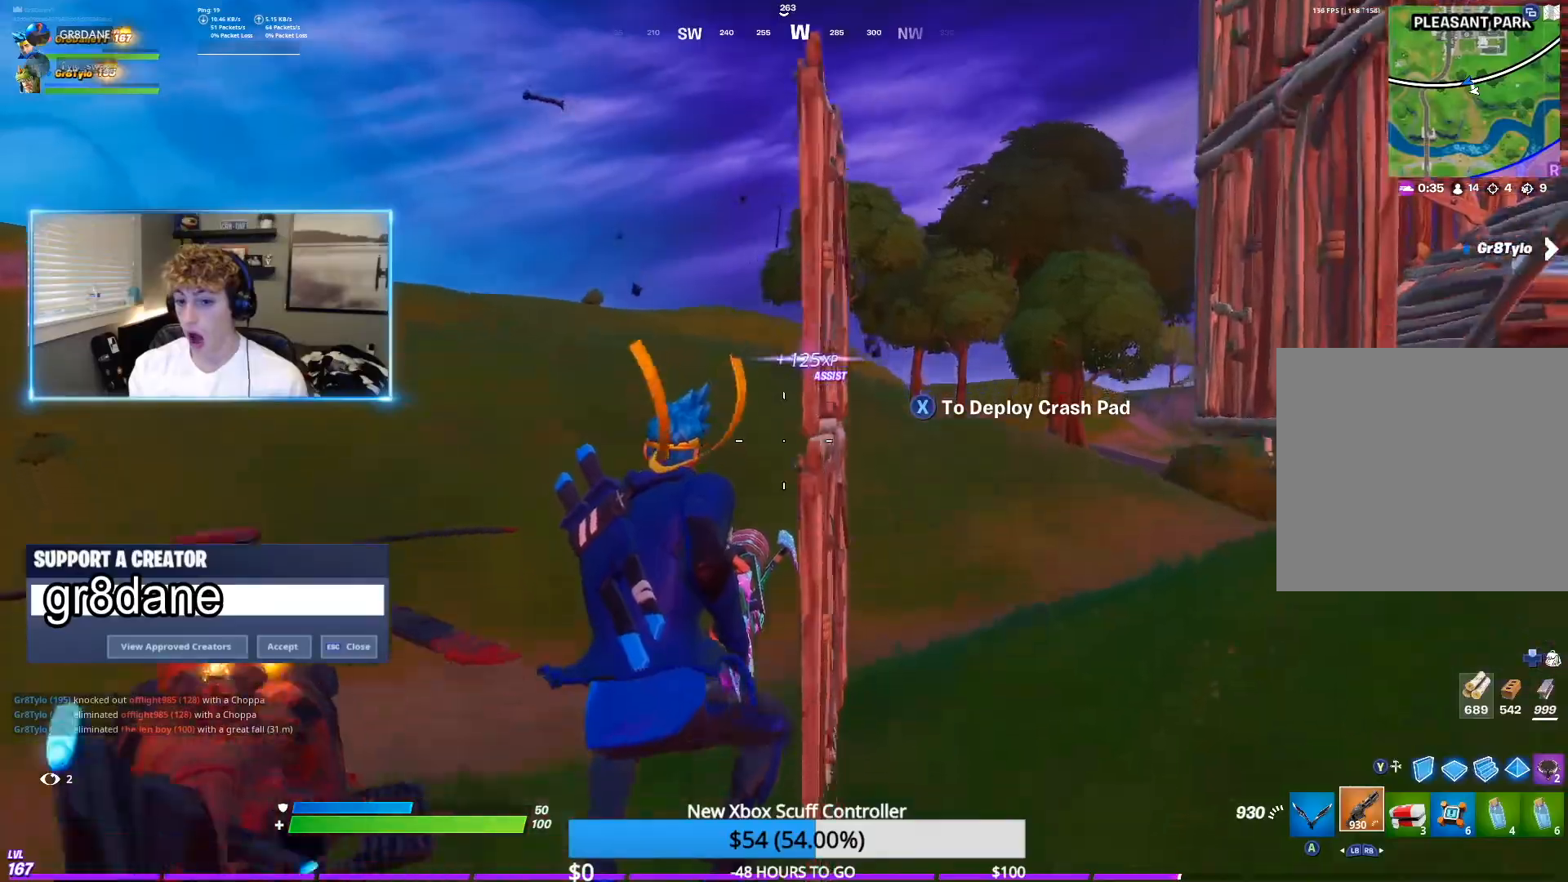
{"buttons": [], "left_stick": "up", "right_stick": "center", "events": [[167, "right_stick", "down-left"], [183, "X", "down"], [317, "X", "up"], [317, "right_stick", "center"]]}
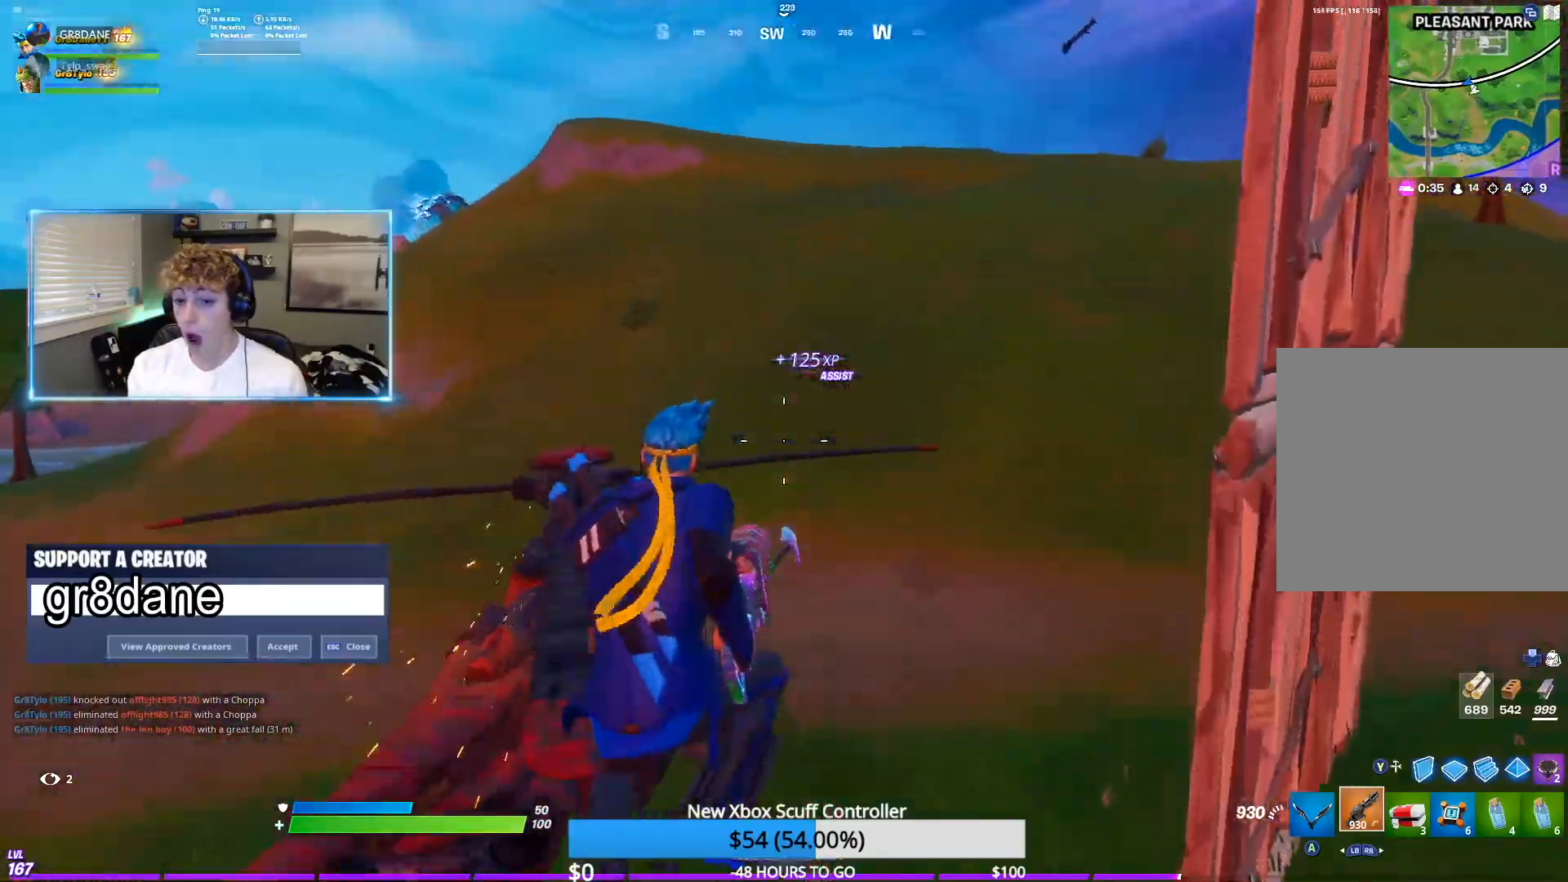
{"buttons": [], "left_stick": "up", "right_stick": "right", "events": [[417, "right_stick", "right"]]}
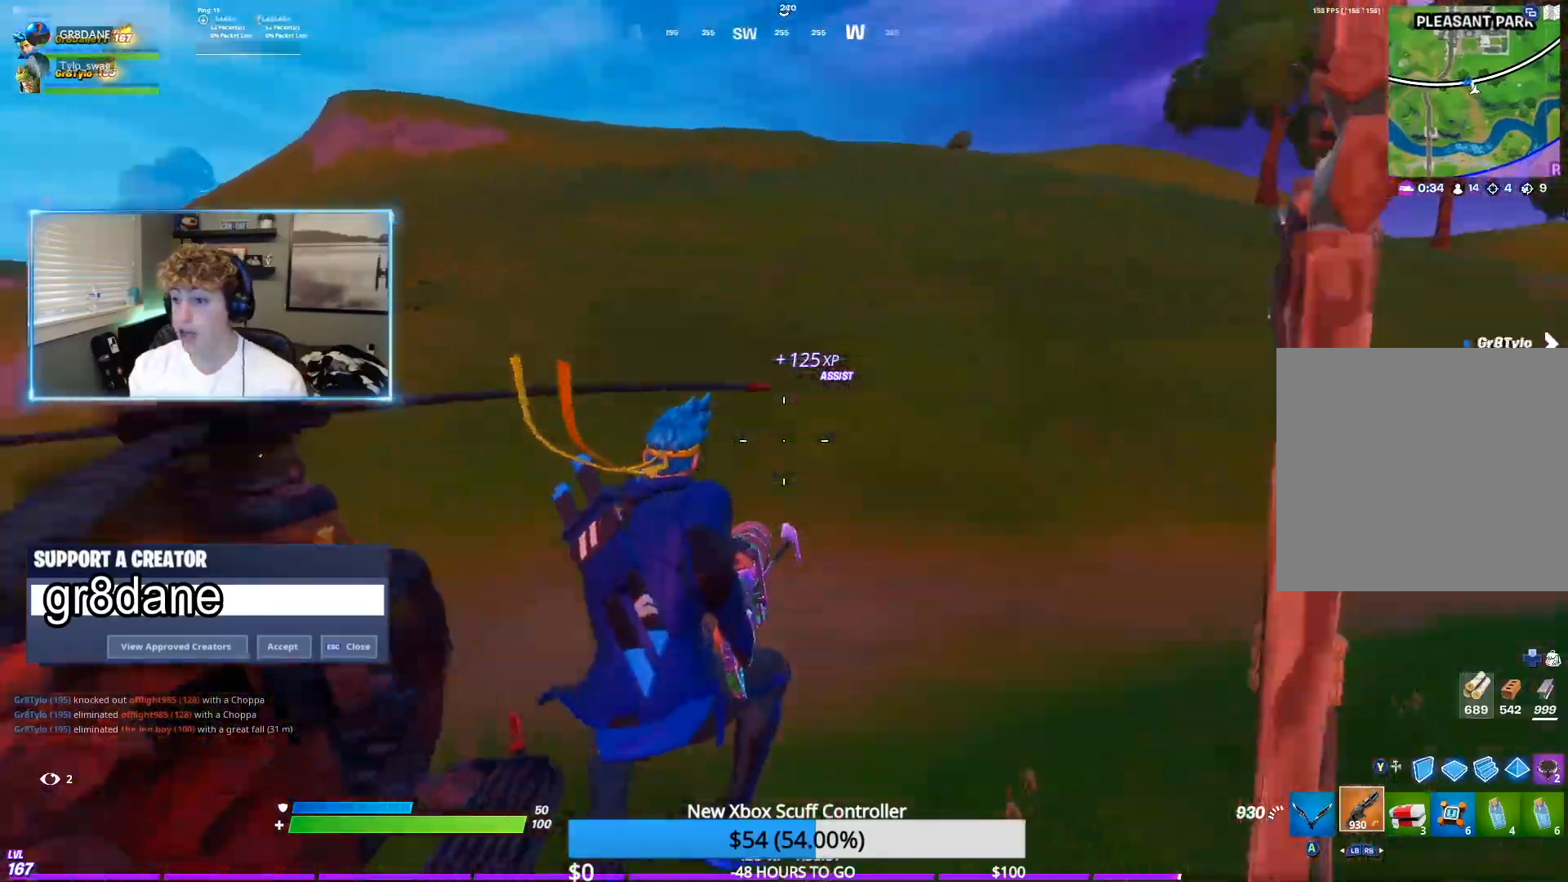
{"buttons": [], "left_stick": "up-right", "right_stick": "center", "events": [[50, "right_stick", "center"], [417, "left_stick", "up-right"]]}
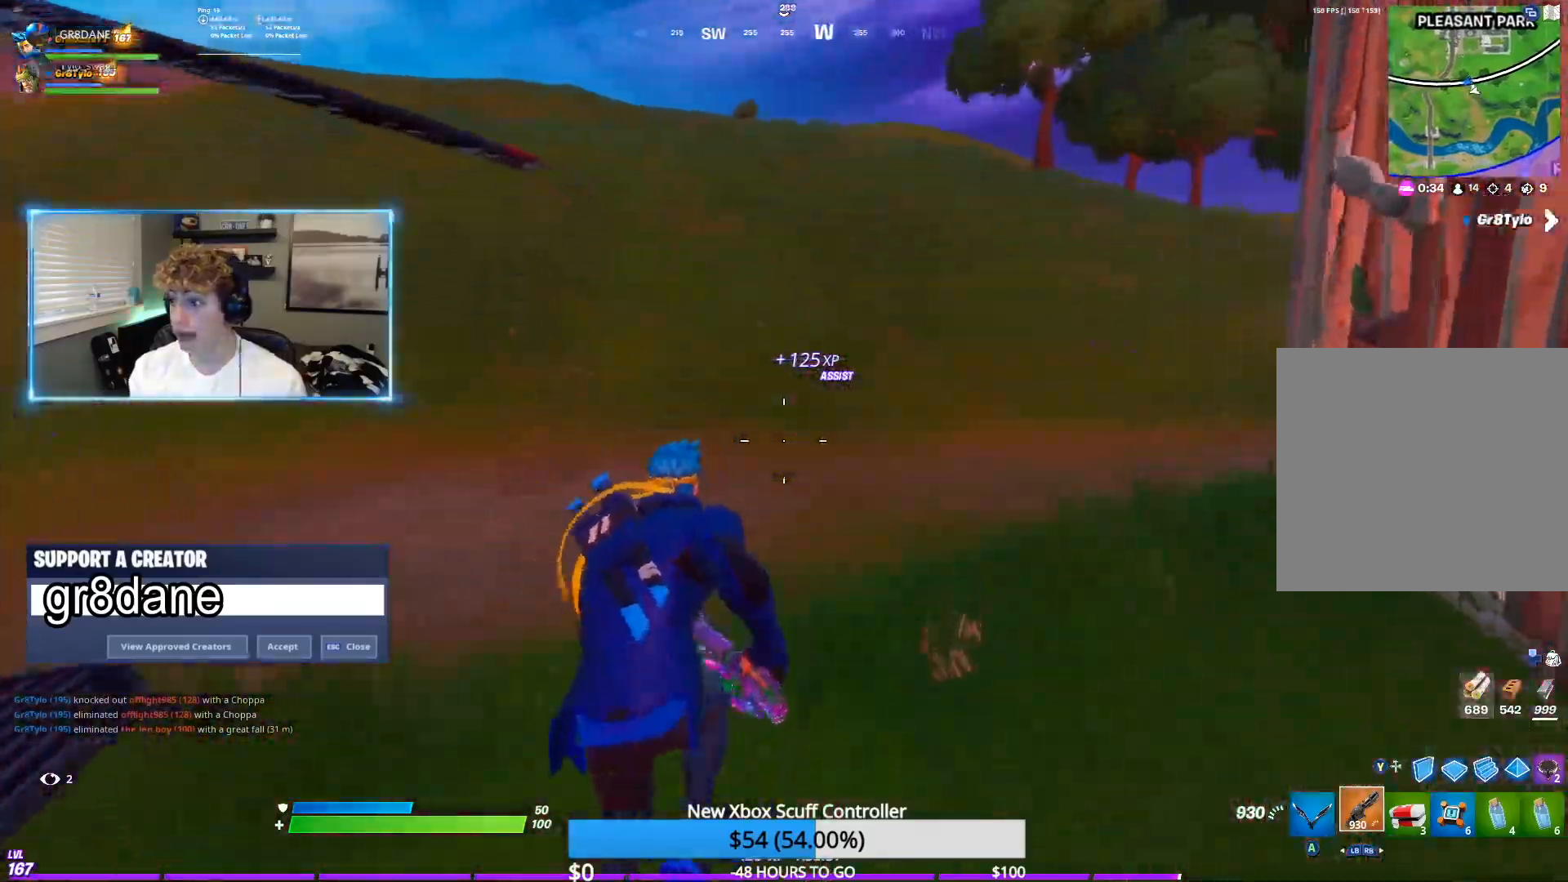
{"buttons": ["Y"], "left_stick": "up-left", "right_stick": "center", "events": [[167, "right_stick", "right"], [433, "L1", "down"], [433, "Y", "down"], [433, "left_stick", "up-left"], [433, "right_stick", "center"], [467, "L1", "up"]]}